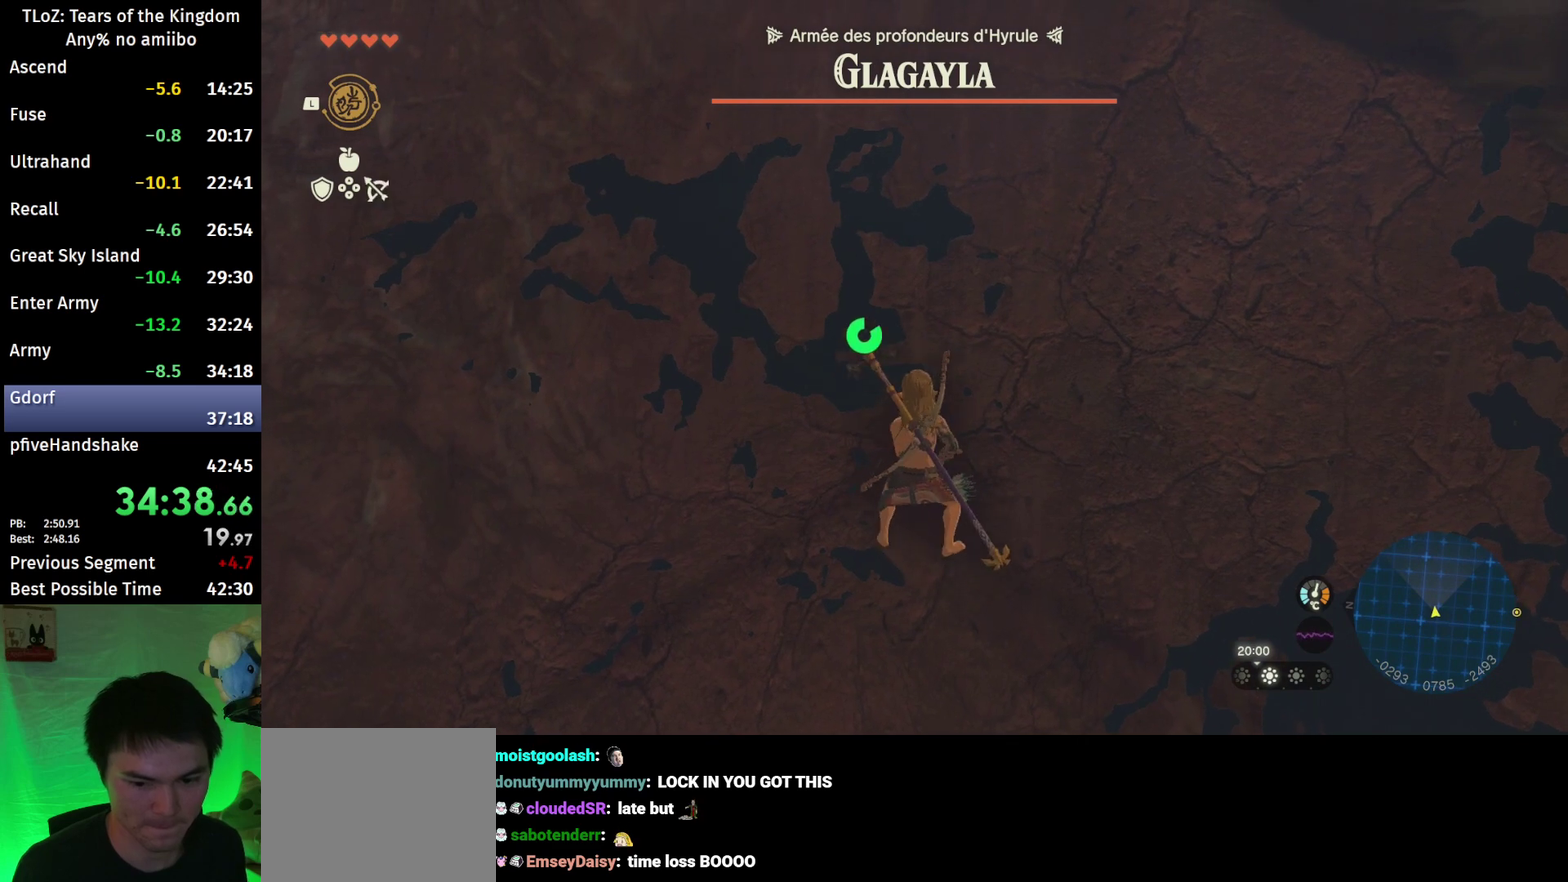
Gameplay with a controller (Nintendo layout); each line is a JSON object with the inputs held at the frame after it. "events" lists button and stick changes between this image and that frame as [ms after this image, input, new state], when the widget could be followed in between. This overlay highlights the sticks when they move; stick clicks (L3 R3) are not distinguishable. Not read: L3 R3 START.
{"buttons": ["L2", "R2"], "left_stick": "center", "right_stick": "center", "events": [[133, "Y", "down"], [233, "Y", "up"], [400, "R2", "down"]]}
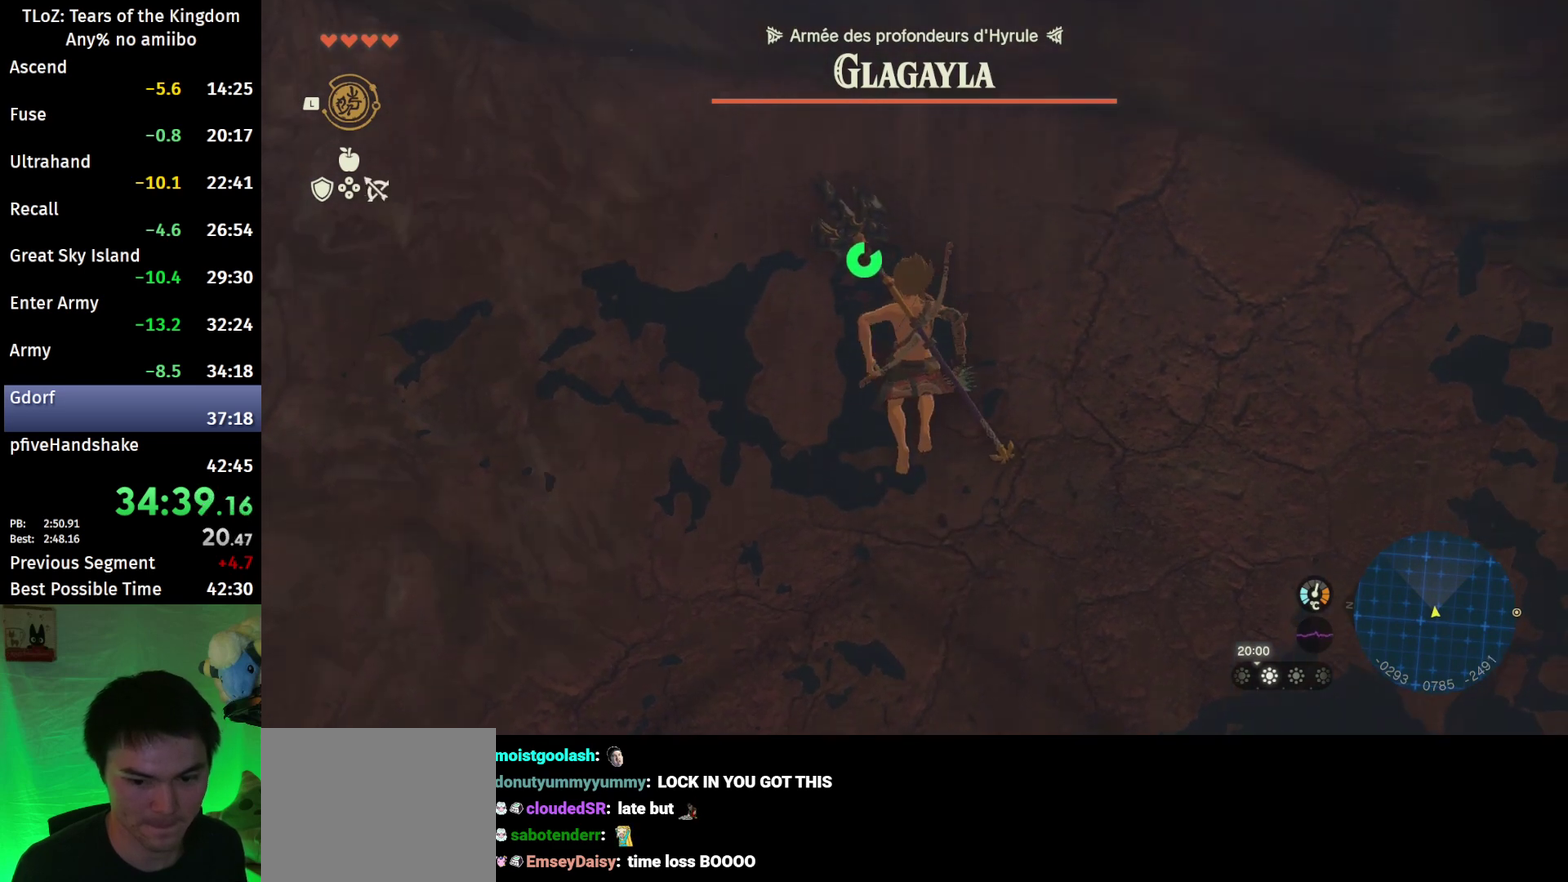
{"buttons": ["Y", "L2"], "left_stick": "center", "right_stick": "center", "events": [[367, "Y", "down"], [433, "R2", "up"]]}
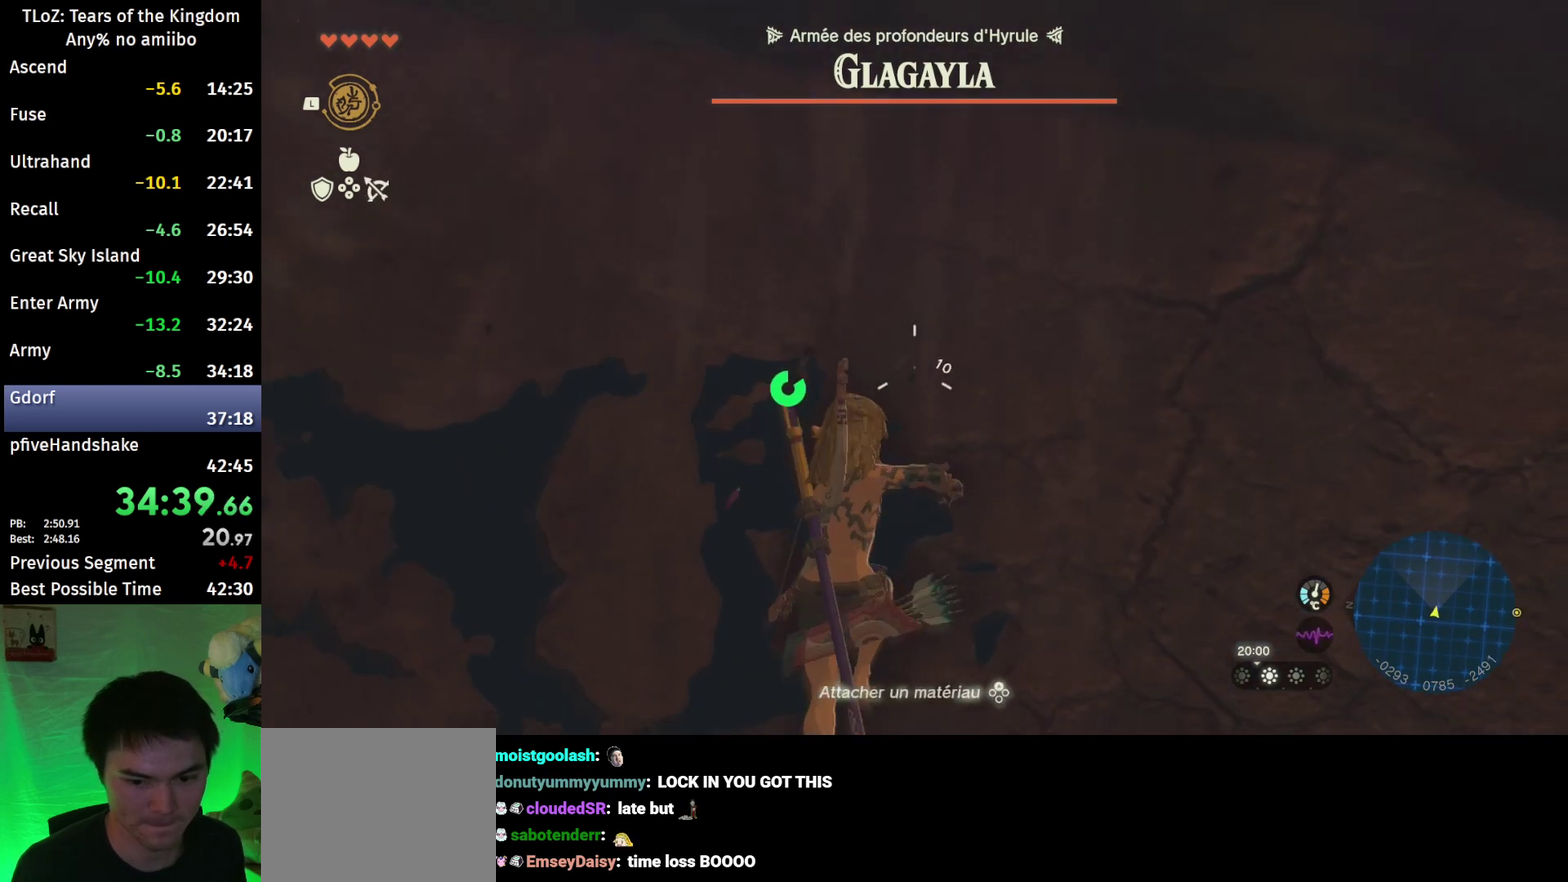
{"buttons": ["L2", "R2"], "left_stick": "center", "right_stick": "center", "events": [[67, "Y", "up"], [167, "R2", "down"]]}
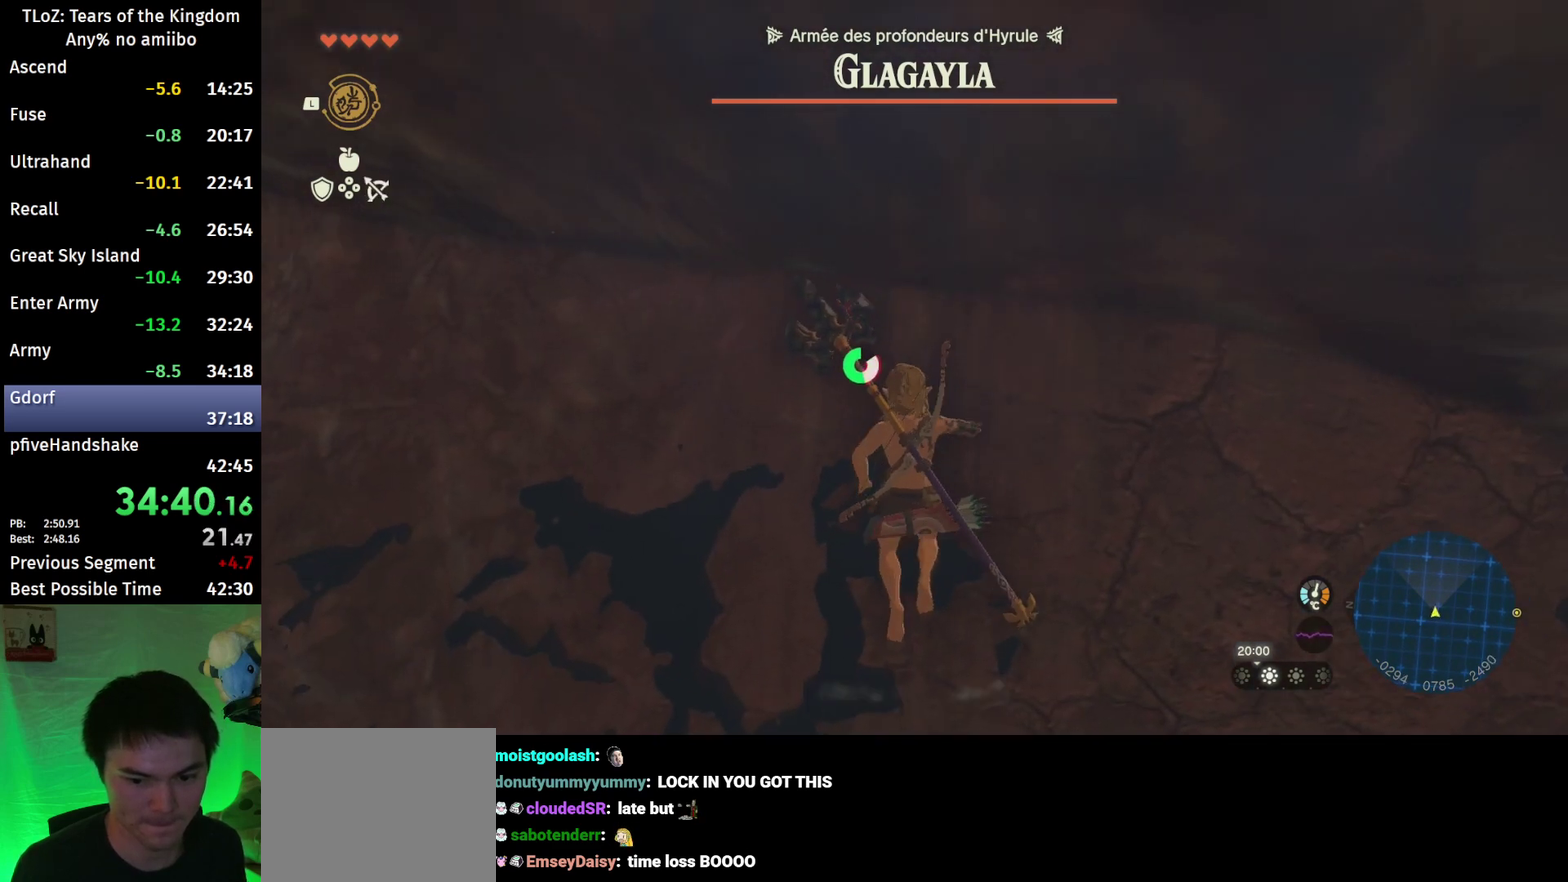
{"buttons": ["L2", "R2"], "left_stick": "center", "right_stick": "center", "events": [[67, "Y", "down"], [133, "R2", "up"], [200, "Y", "up"], [333, "R2", "down"]]}
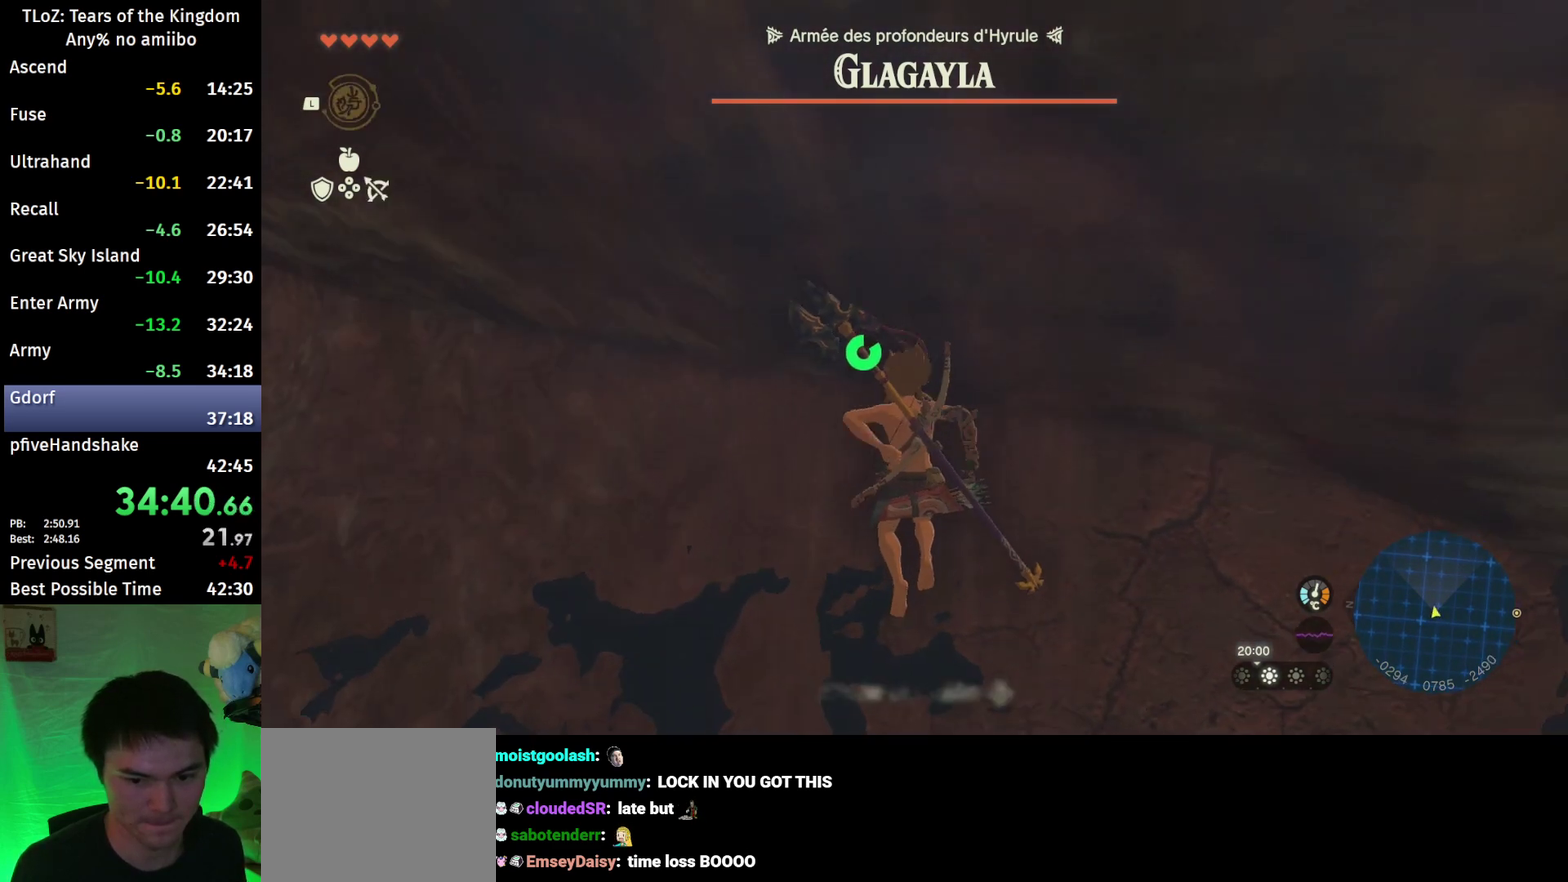
{"buttons": ["L2", "R2"], "left_stick": "center", "right_stick": "center", "events": []}
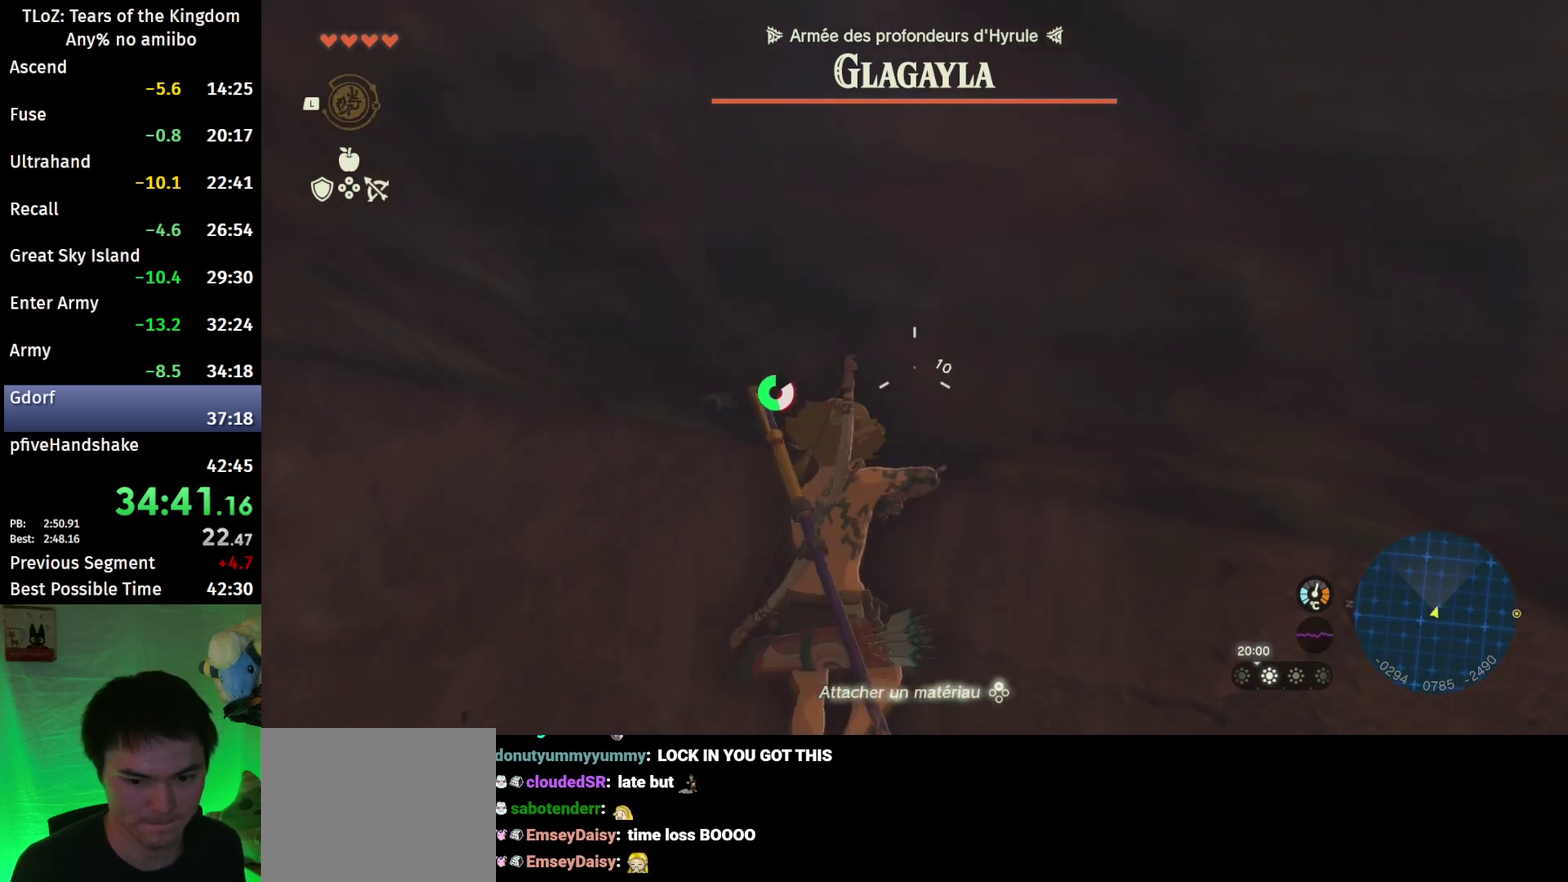
{"buttons": ["L2", "R2"], "left_stick": "center", "right_stick": "center", "events": []}
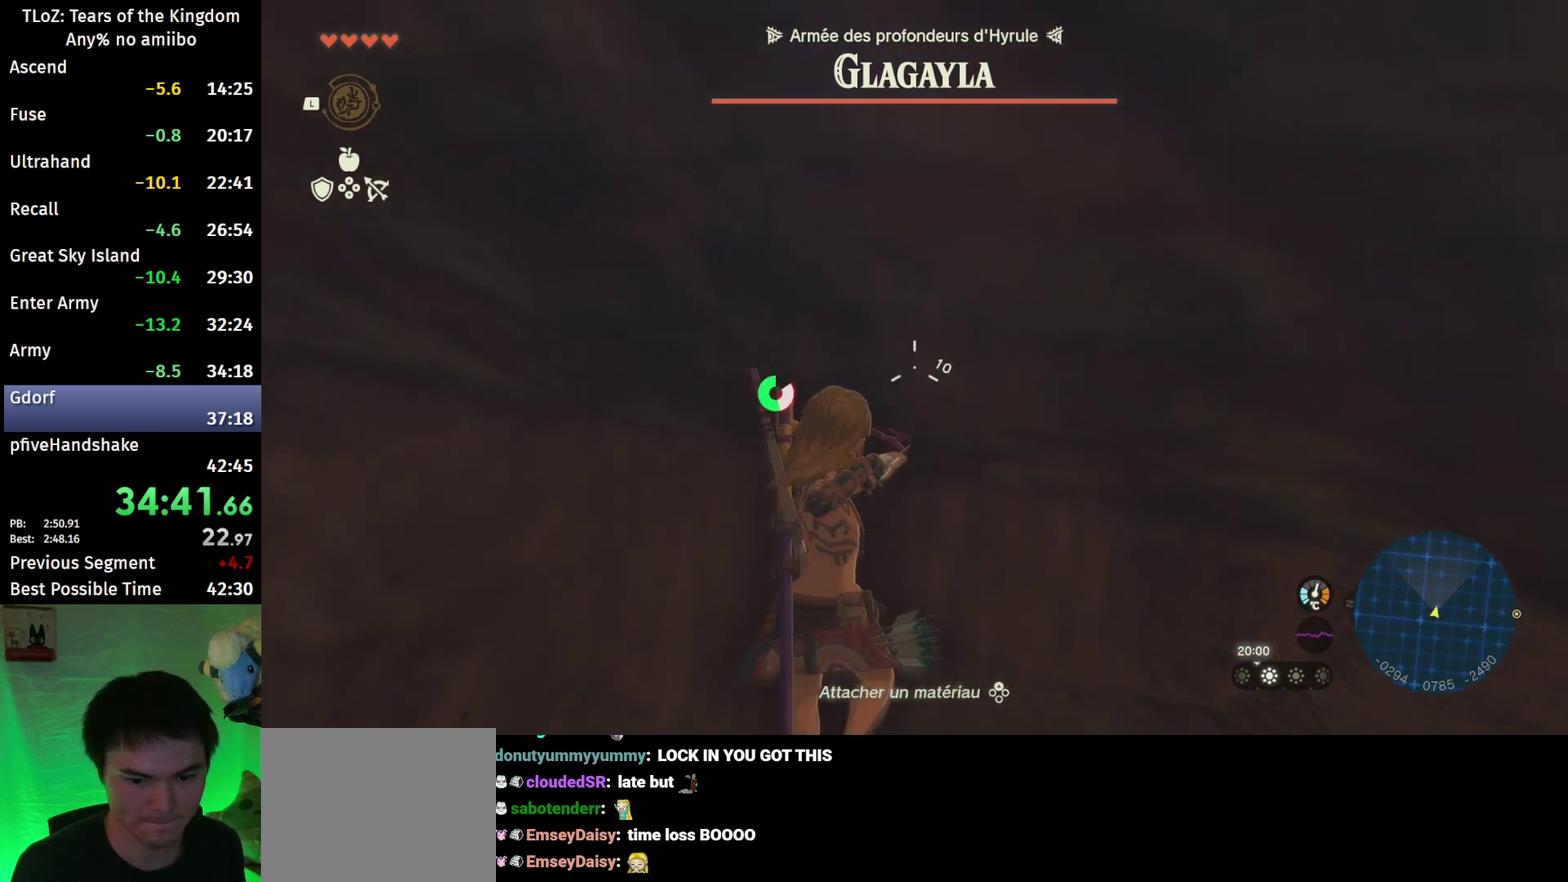
{"buttons": ["L2", "R2"], "left_stick": "center", "right_stick": "center", "events": []}
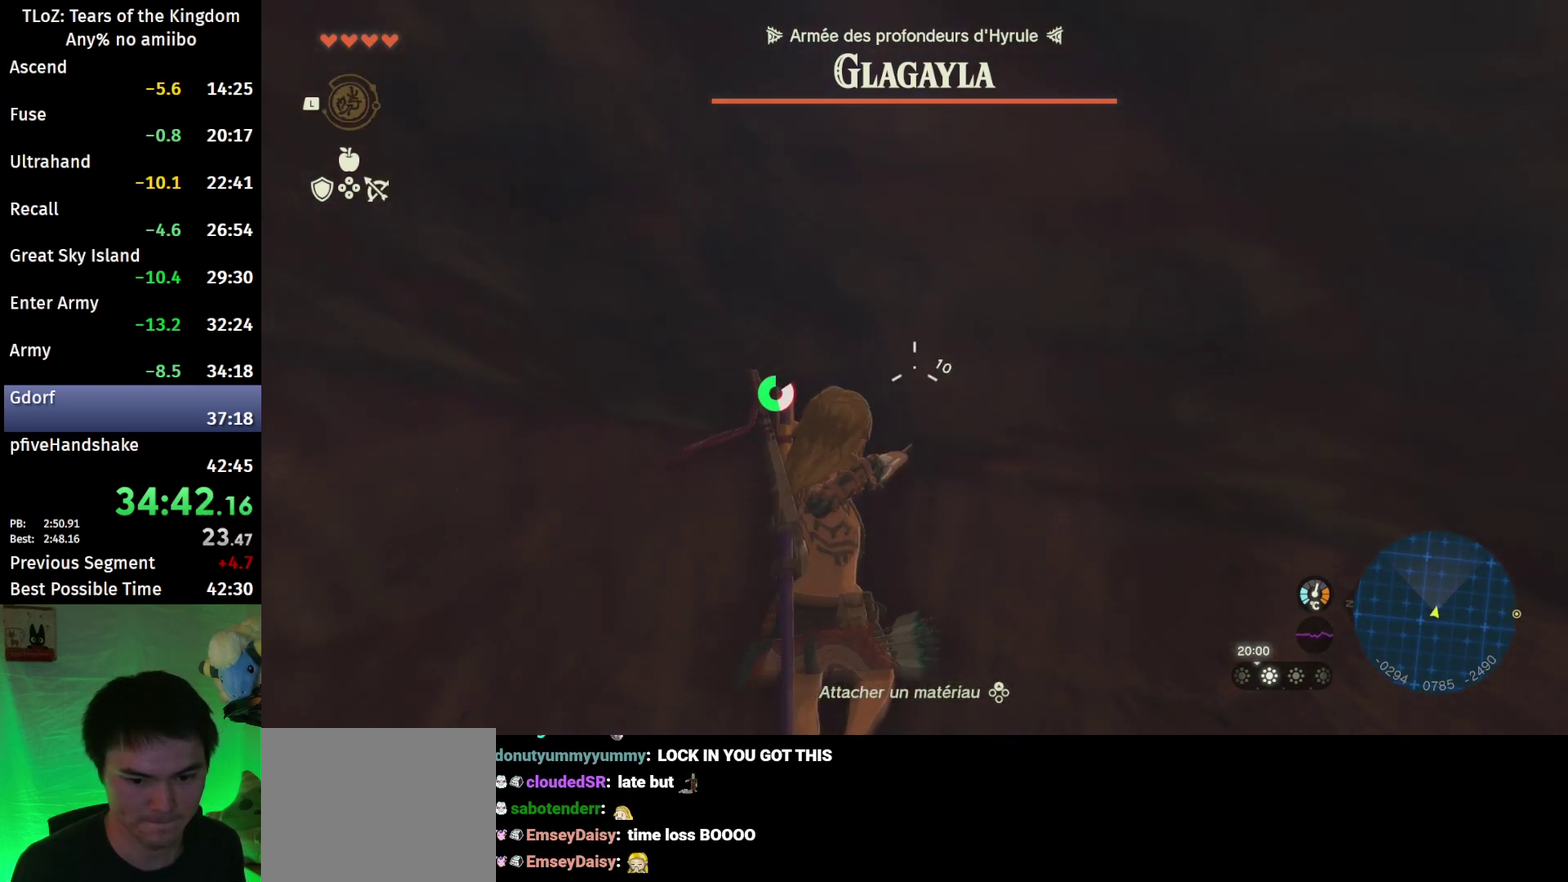
{"buttons": ["Y", "L2"], "left_stick": "center", "right_stick": "center", "events": [[433, "R2", "up"], [433, "Y", "down"]]}
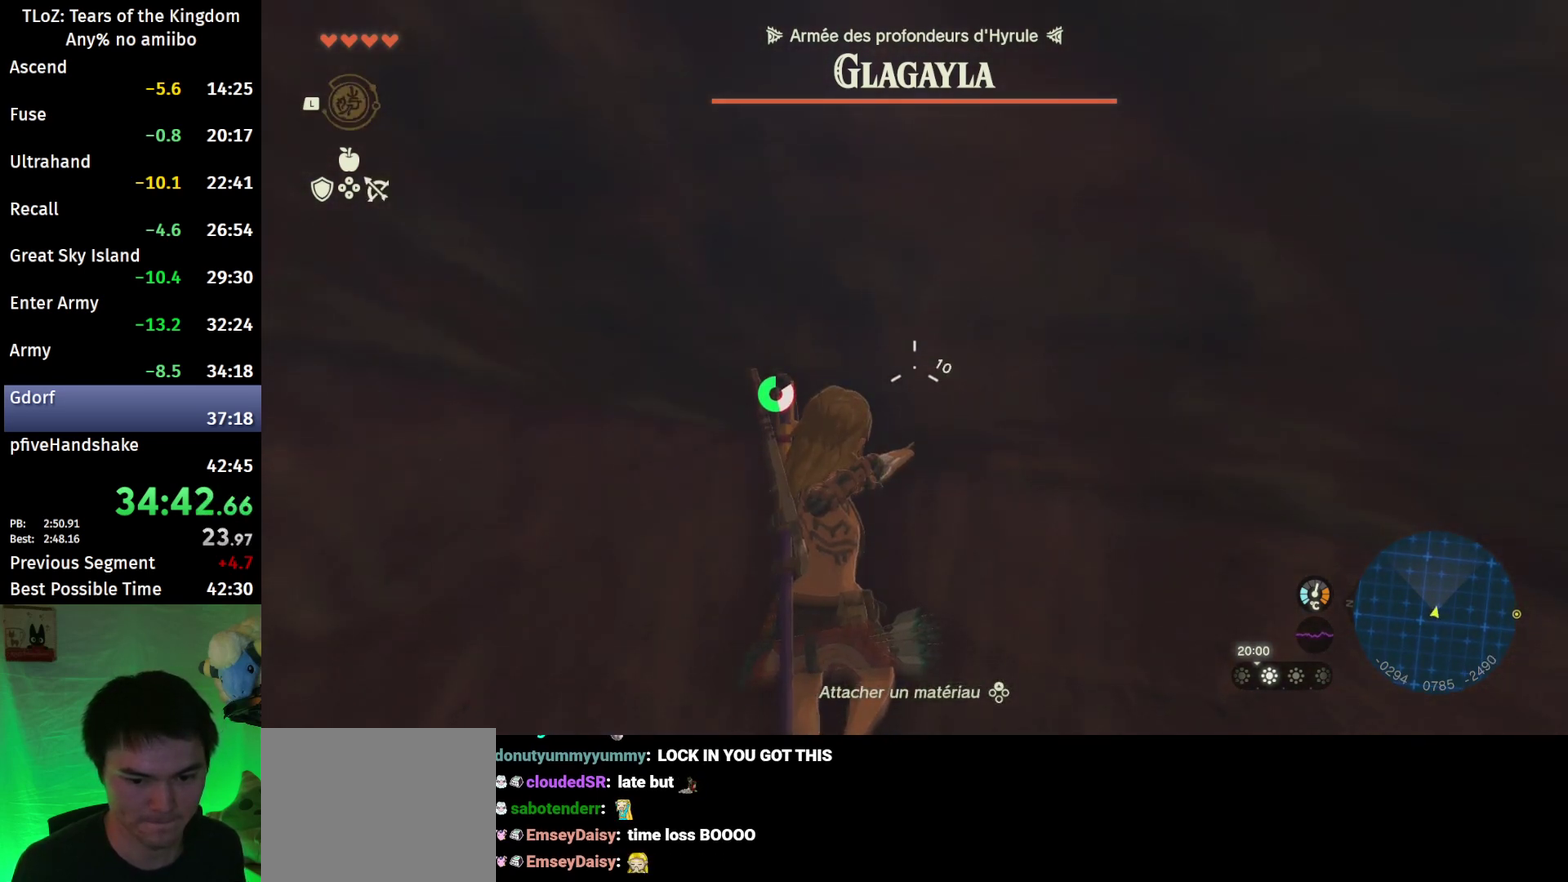
{"buttons": ["L2", "R2"], "left_stick": "center", "right_stick": "center", "events": [[100, "R2", "down"], [100, "Y", "up"]]}
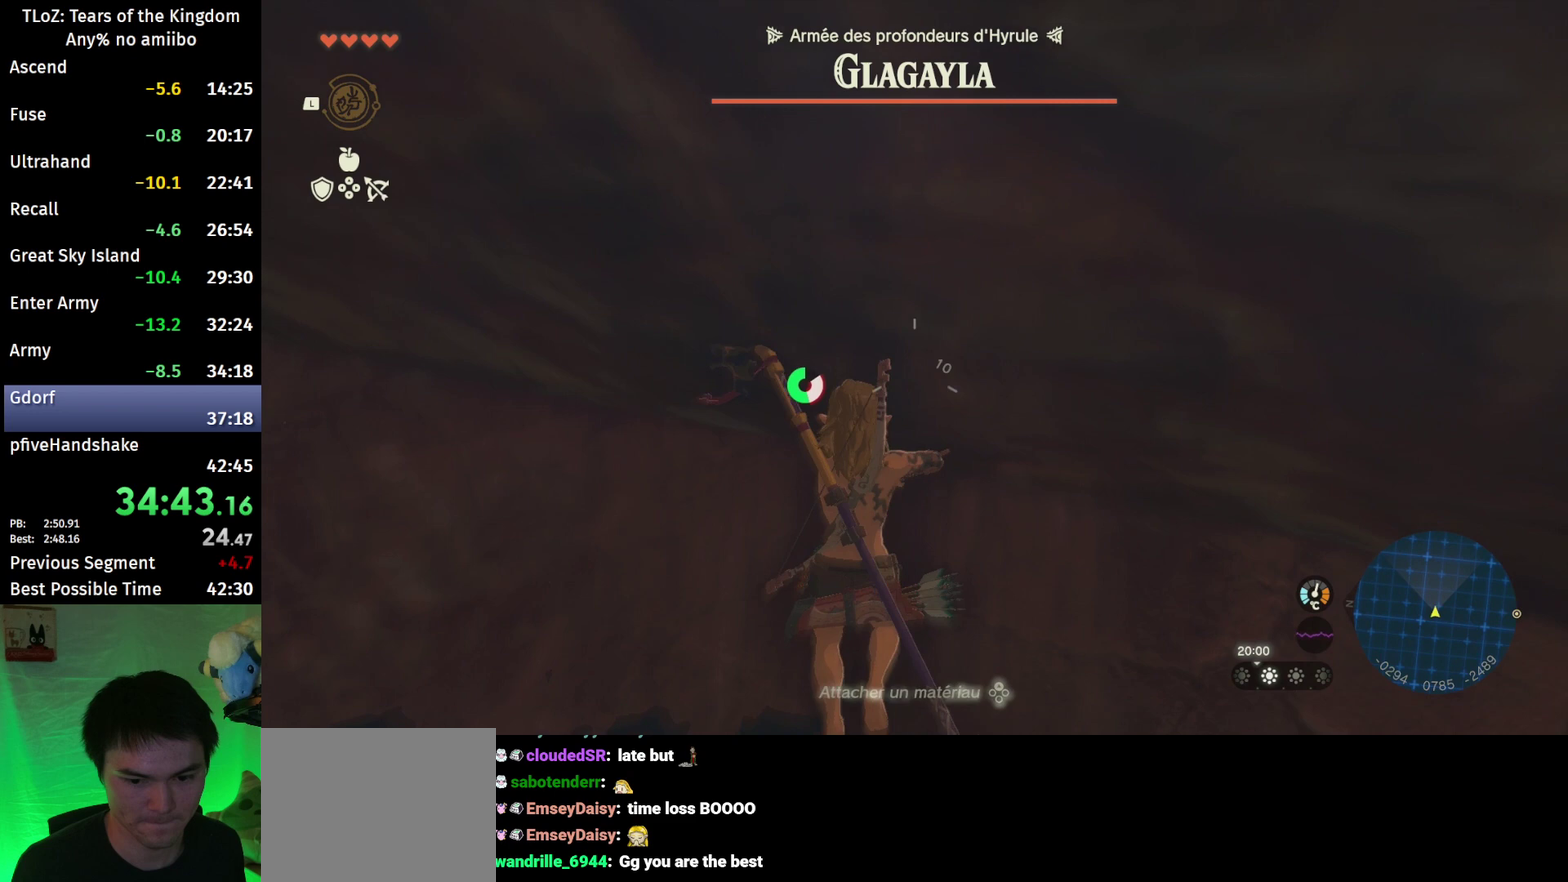
{"buttons": ["L2", "R2"], "left_stick": "center", "right_stick": "center", "events": []}
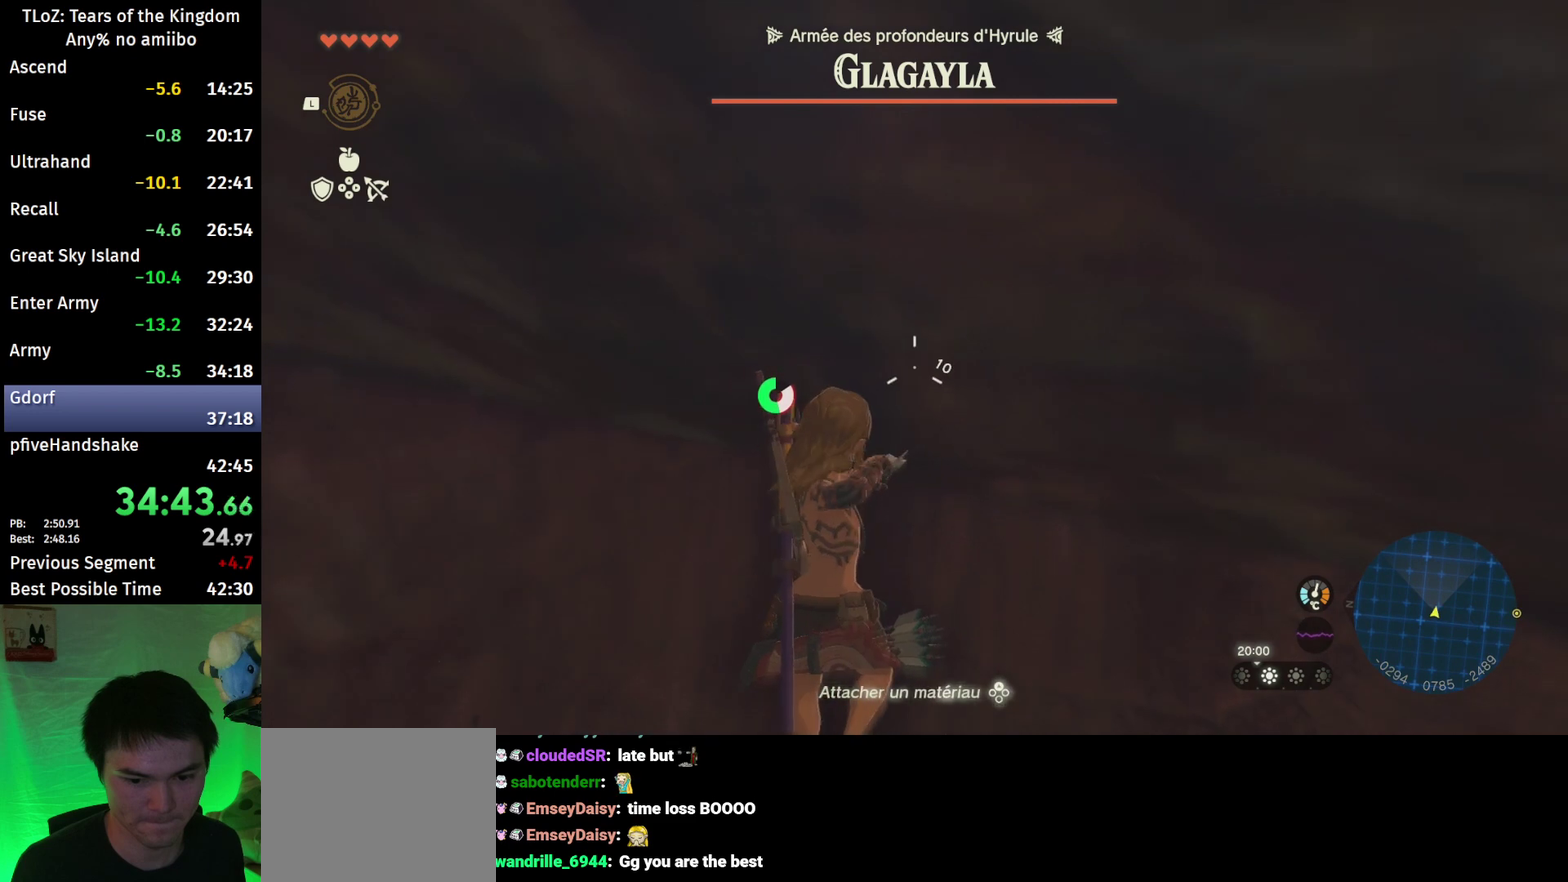
{"buttons": ["L2", "R2"], "left_stick": "center", "right_stick": "center", "events": []}
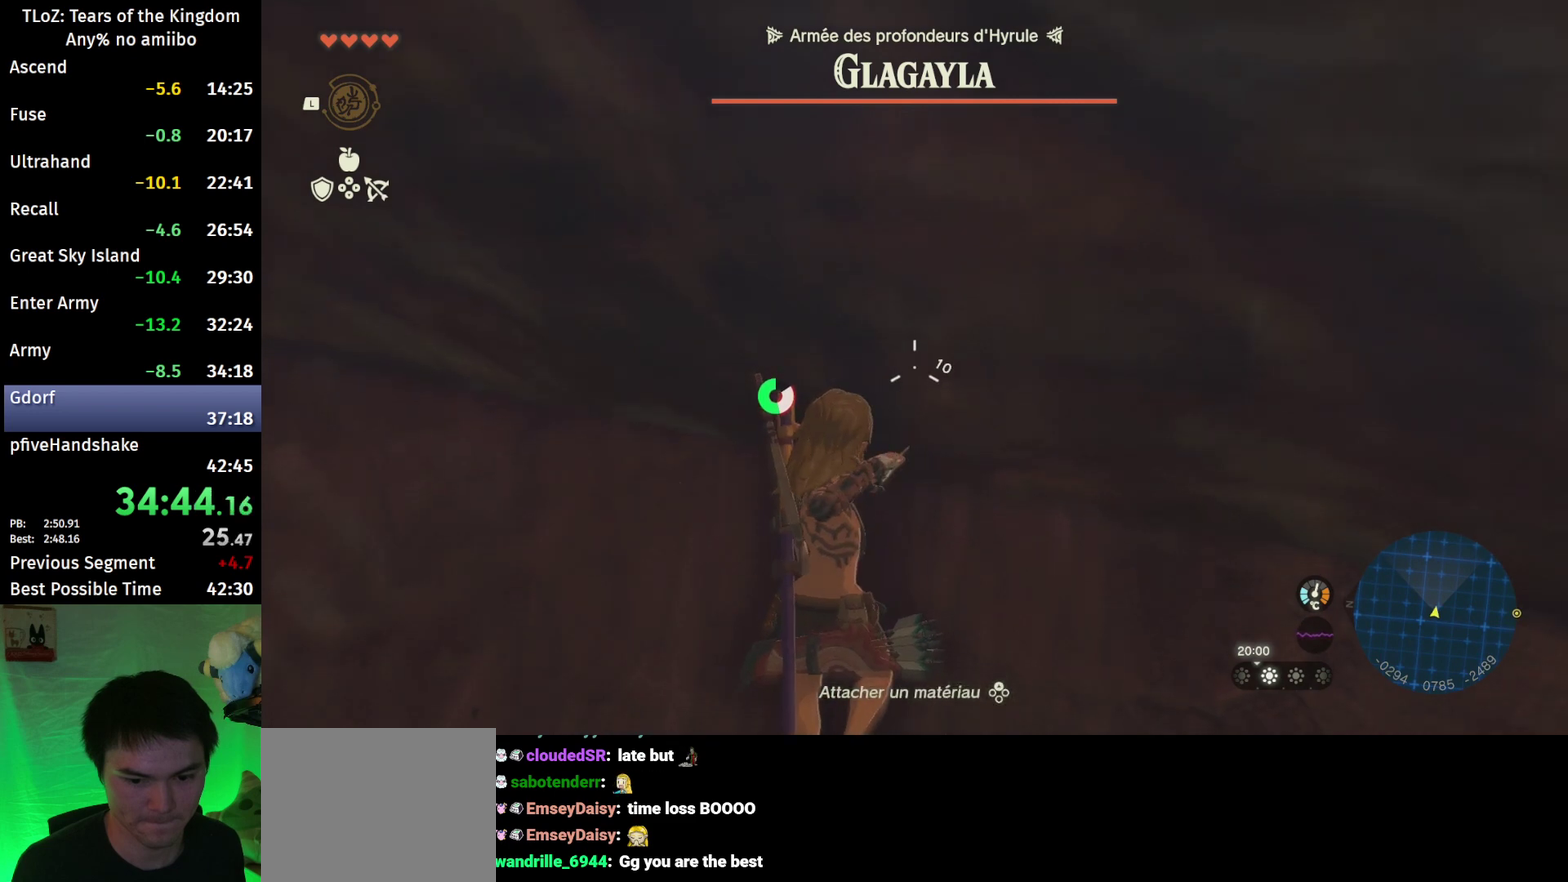
{"buttons": ["L2", "R2"], "left_stick": "center", "right_stick": "center", "events": [[67, "Y", "down"], [133, "Y", "up"]]}
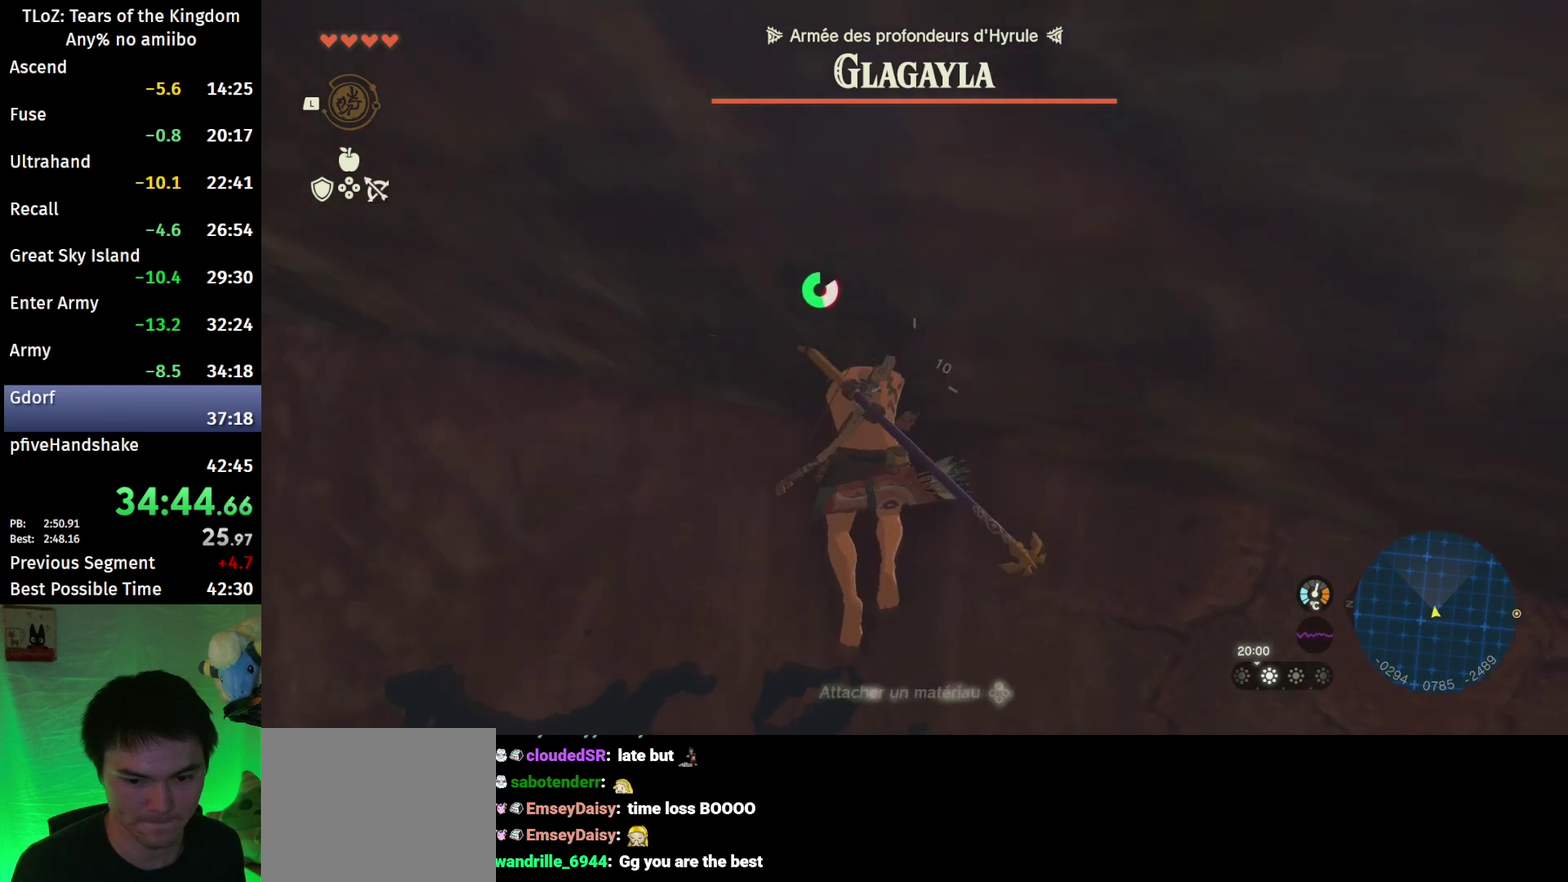
{"buttons": ["L2", "R2"], "left_stick": "center", "right_stick": "center", "events": []}
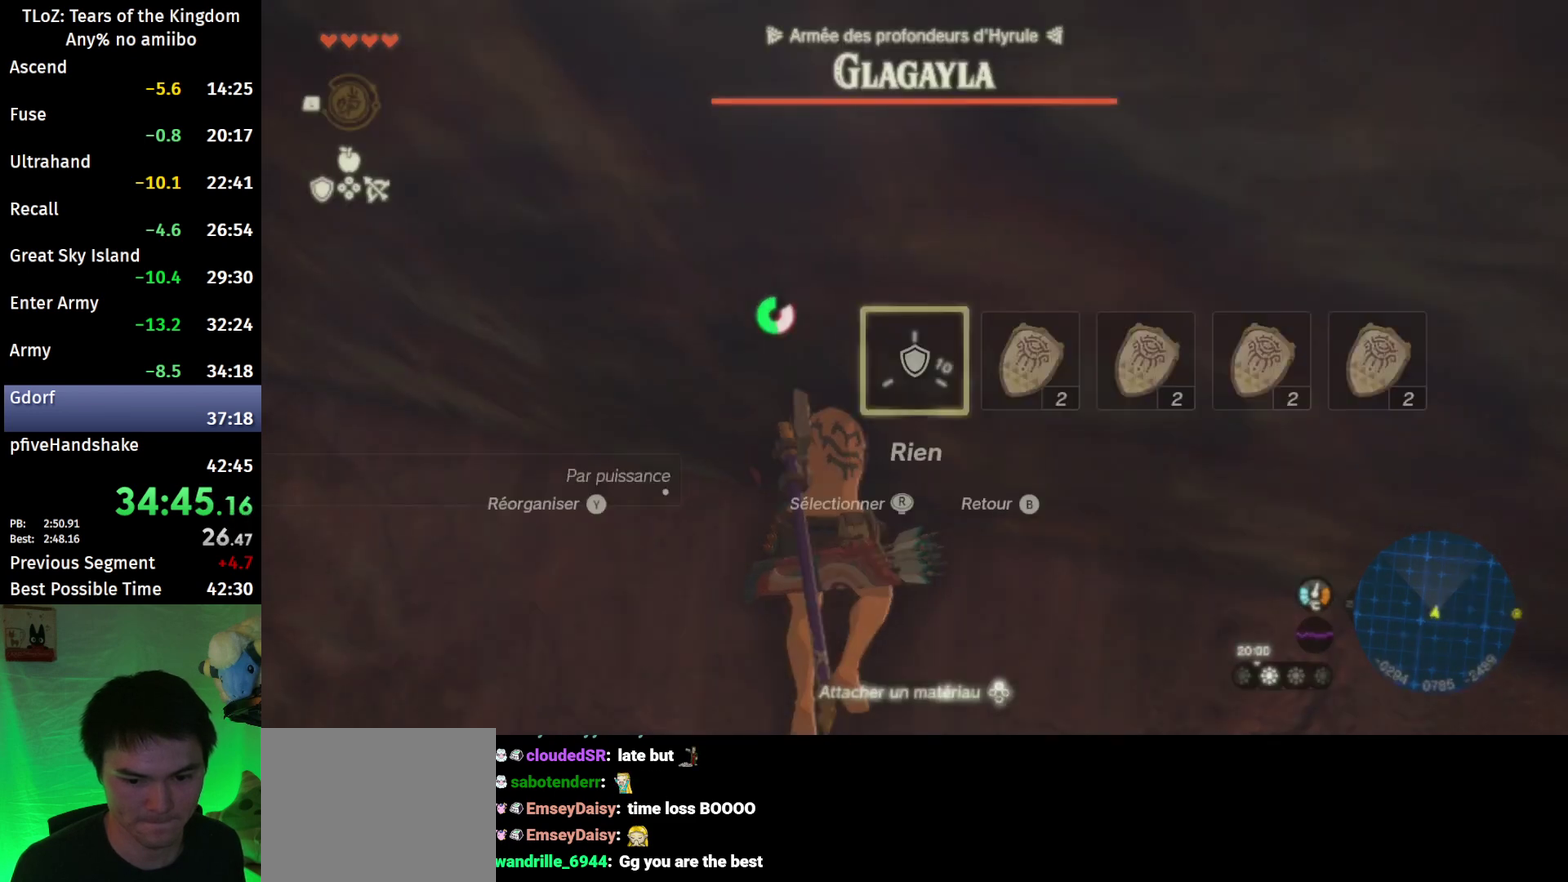
{"buttons": ["L2", "R2"], "left_stick": "center", "right_stick": "center", "events": [[33, "right_stick", "right"], [133, "right_stick", "center"]]}
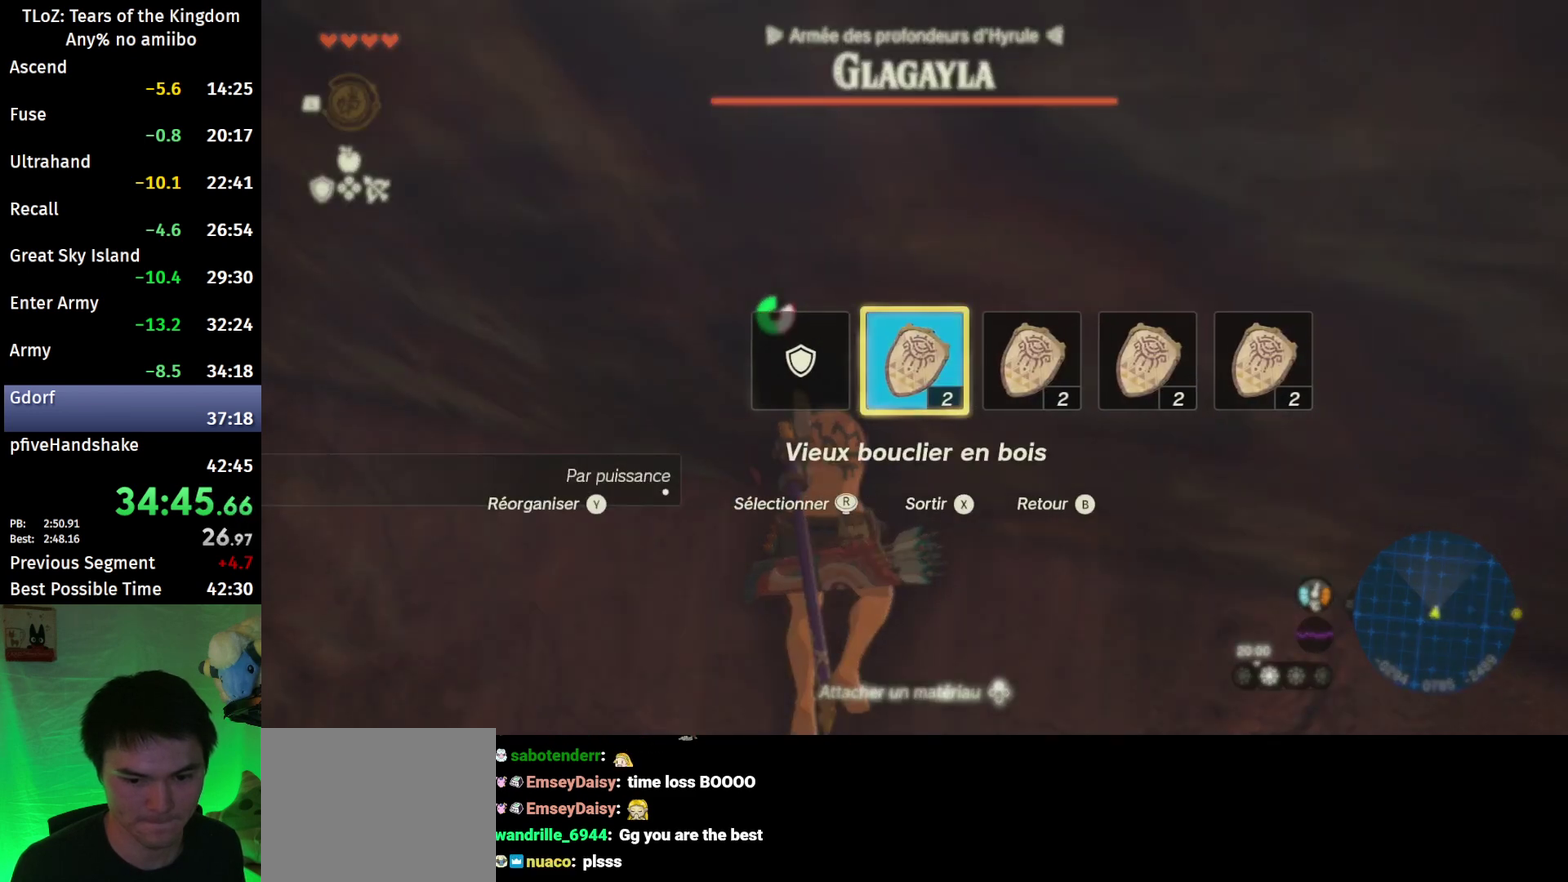
{"buttons": ["L2", "R2"], "left_stick": "center", "right_stick": "center", "events": []}
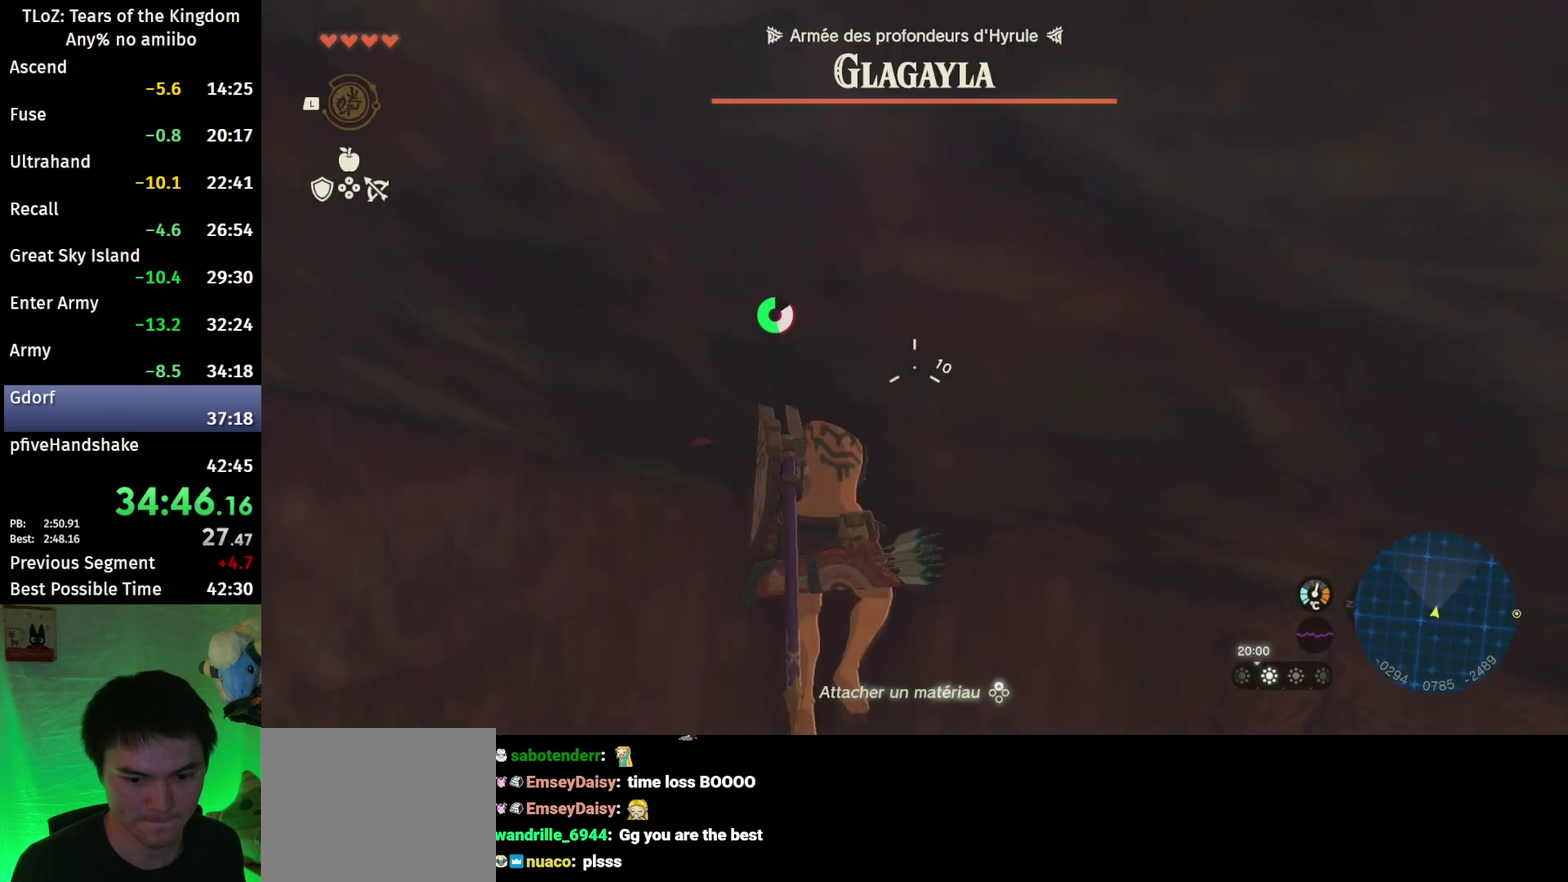
{"buttons": ["B", "L2", "R2"], "left_stick": "center", "right_stick": "center", "events": [[267, "A", "down"], [367, "A", "up"], [467, "B", "down"]]}
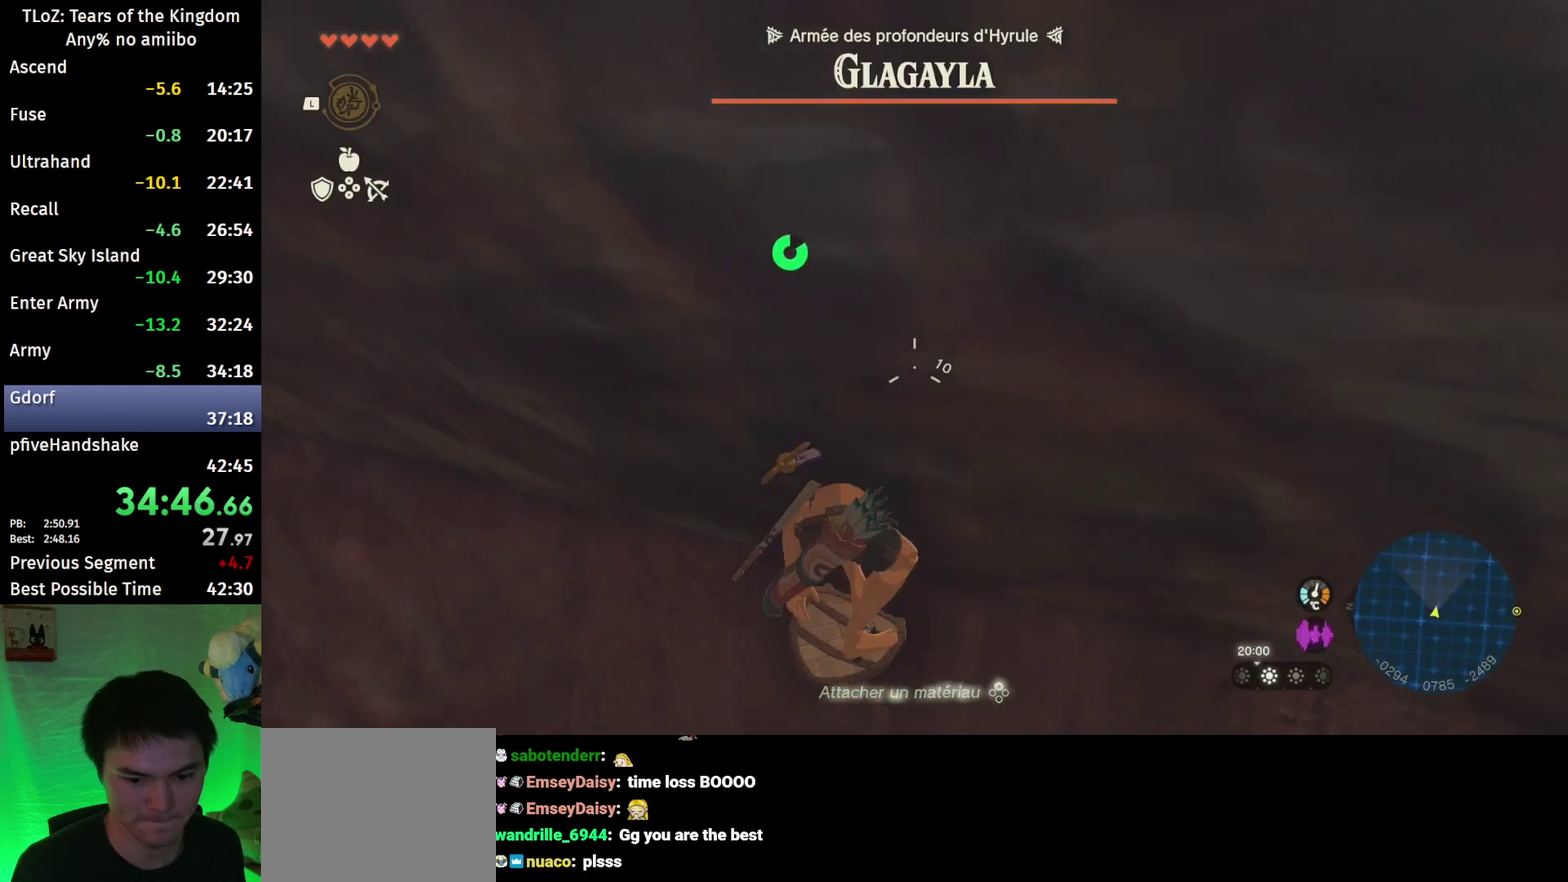
{"buttons": [], "left_stick": "up", "right_stick": "center", "events": [[33, "left_stick", "up"], [67, "B", "up"], [133, "B", "down"], [200, "B", "up"], [200, "R2", "up"], [233, "L2", "up"], [267, "B", "down"], [333, "B", "up"], [400, "B", "down"], [467, "B", "up"]]}
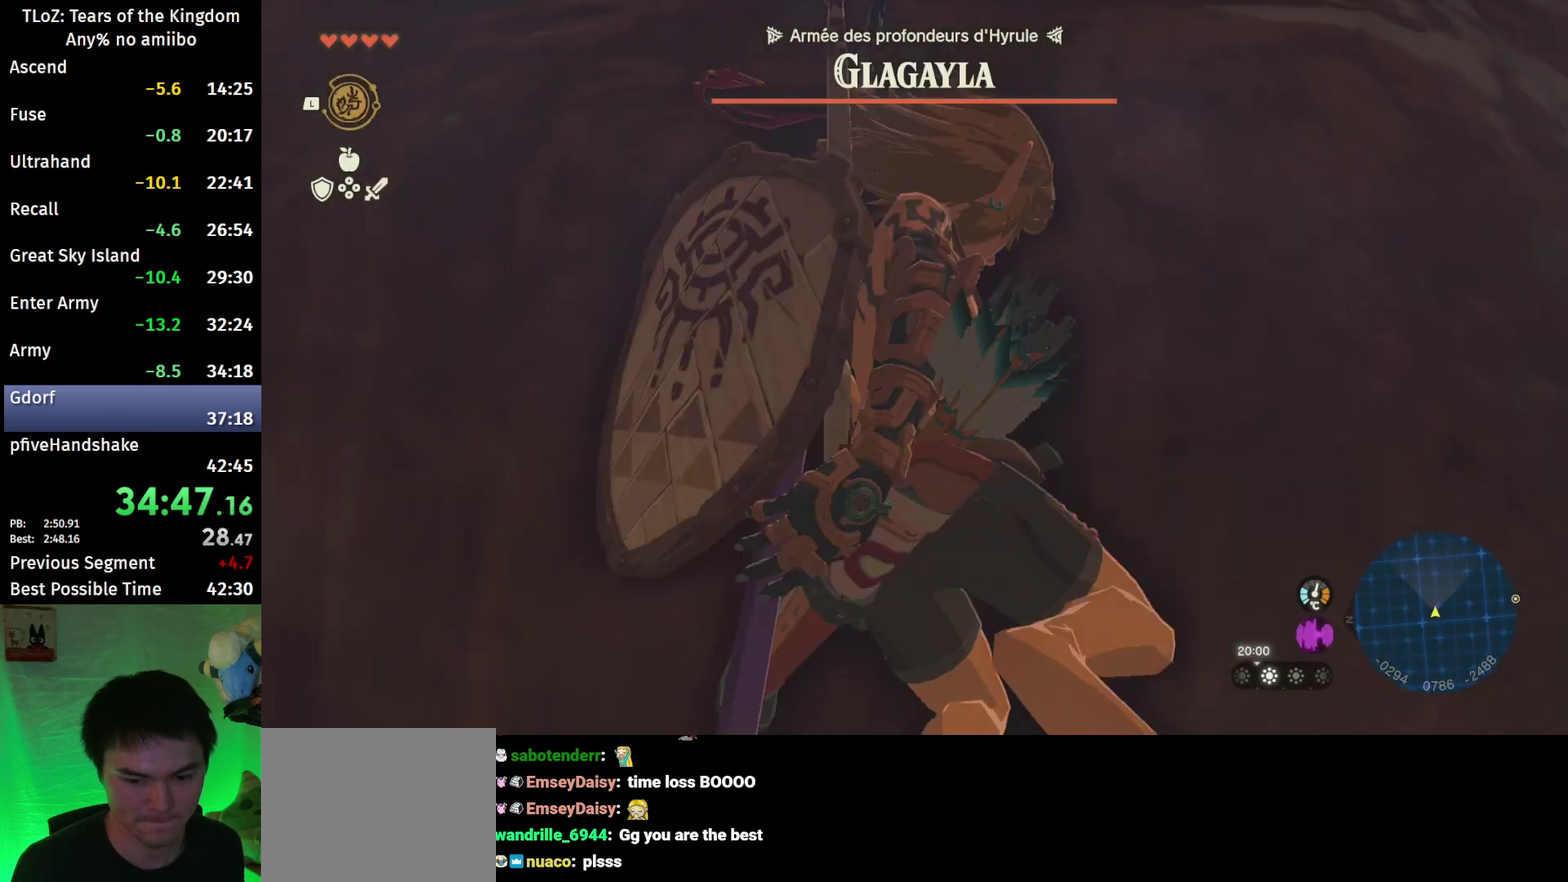
{"buttons": [], "left_stick": "up", "right_stick": "center", "events": [[167, "X", "down"], [367, "X", "up"], [433, "X", "down"], [500, "X", "up"]]}
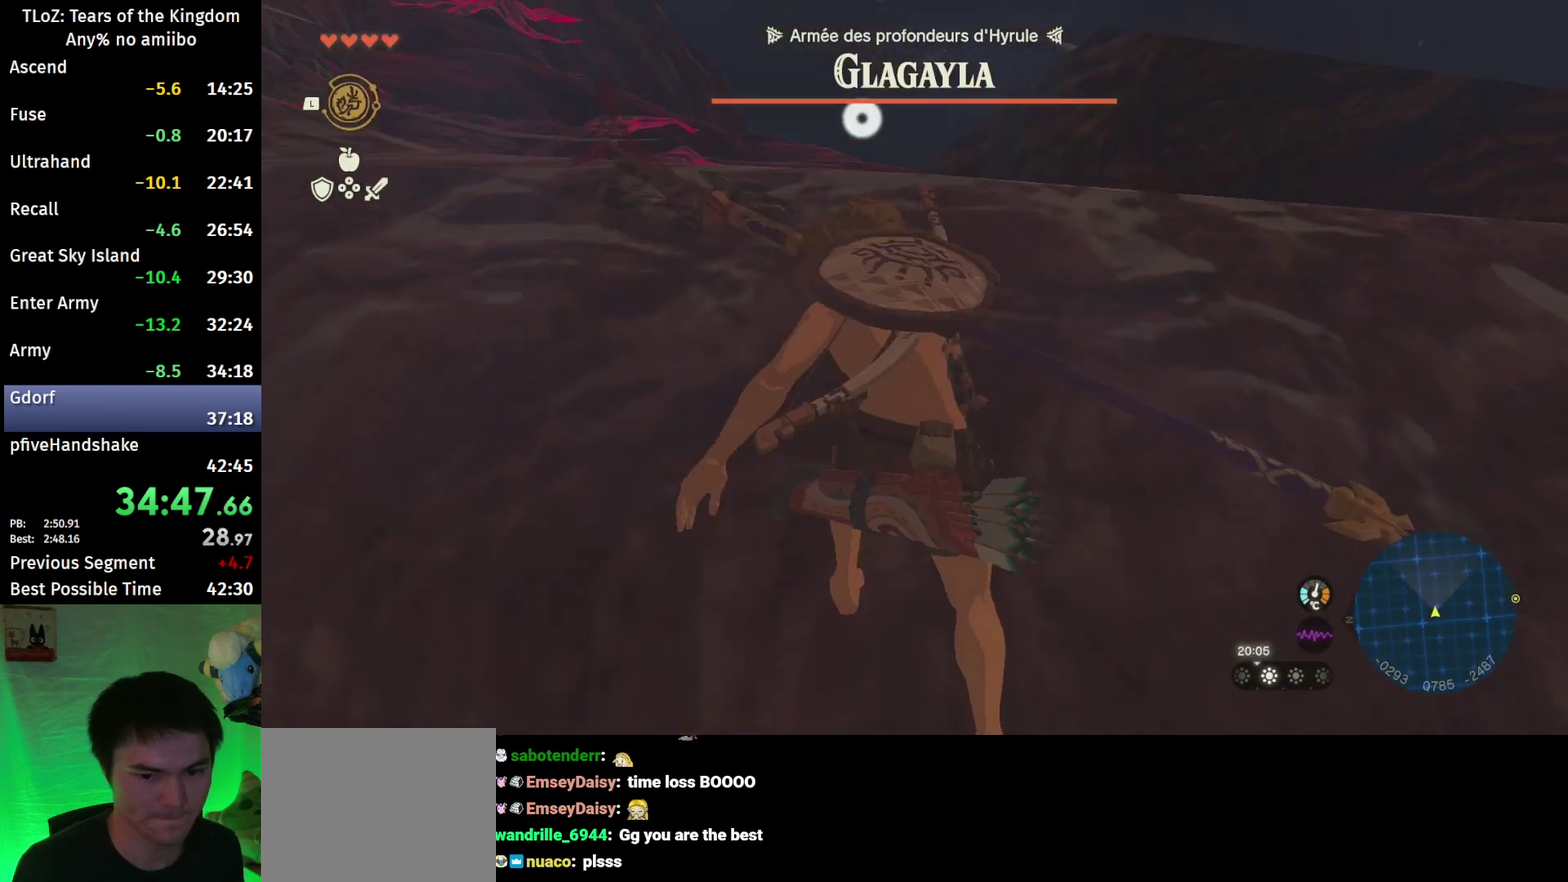
{"buttons": ["B"], "left_stick": "up", "right_stick": "left", "events": [[100, "right_stick", "left"], [367, "B", "down"]]}
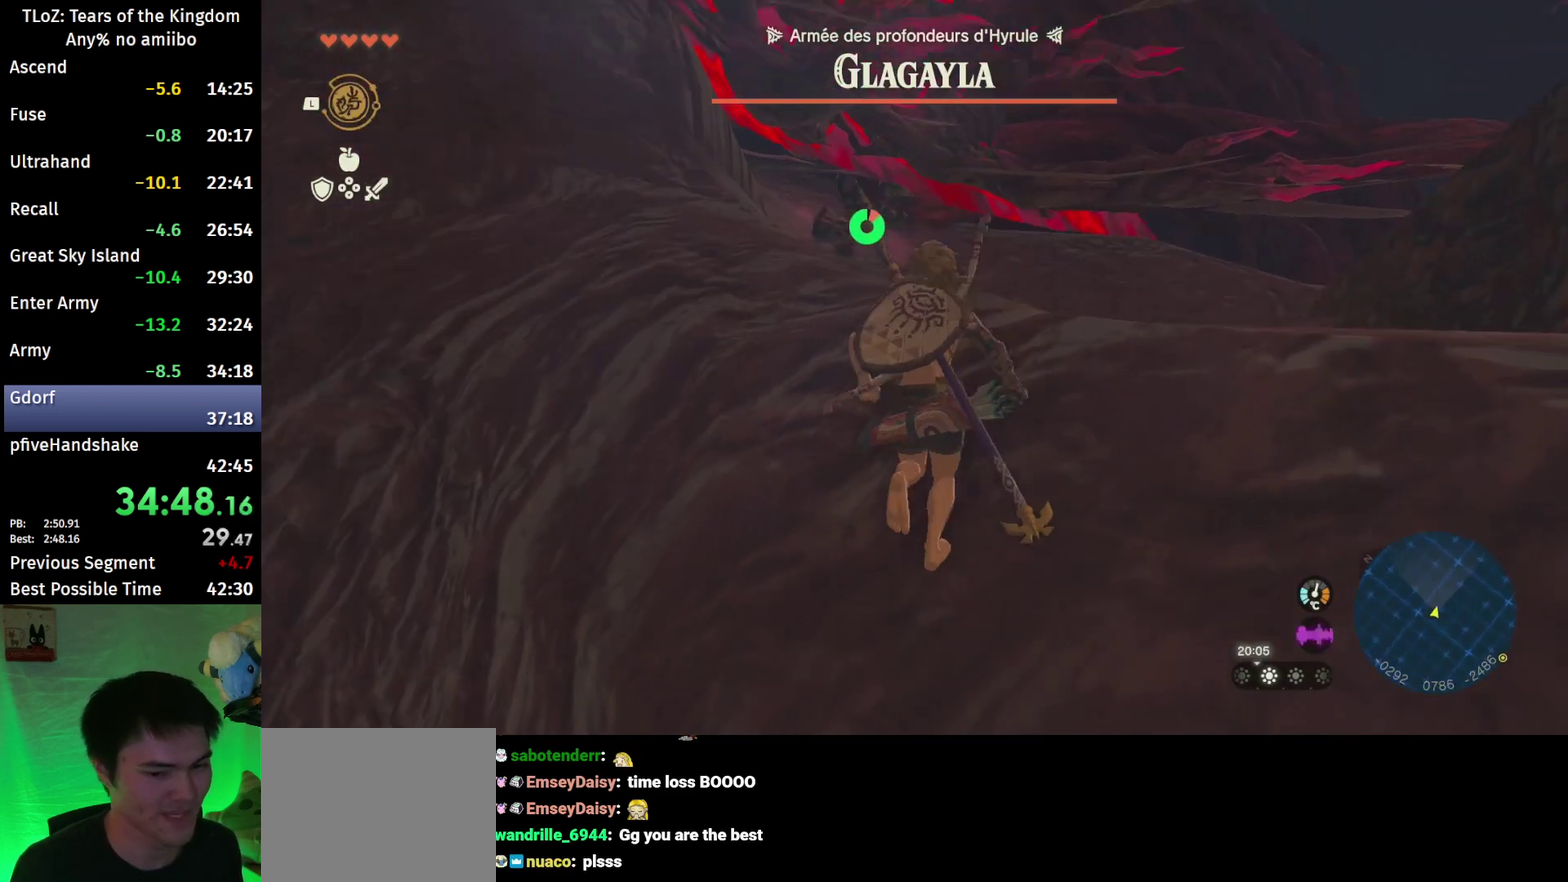
{"buttons": ["B"], "left_stick": "up", "right_stick": "center", "events": [[100, "right_stick", "center"]]}
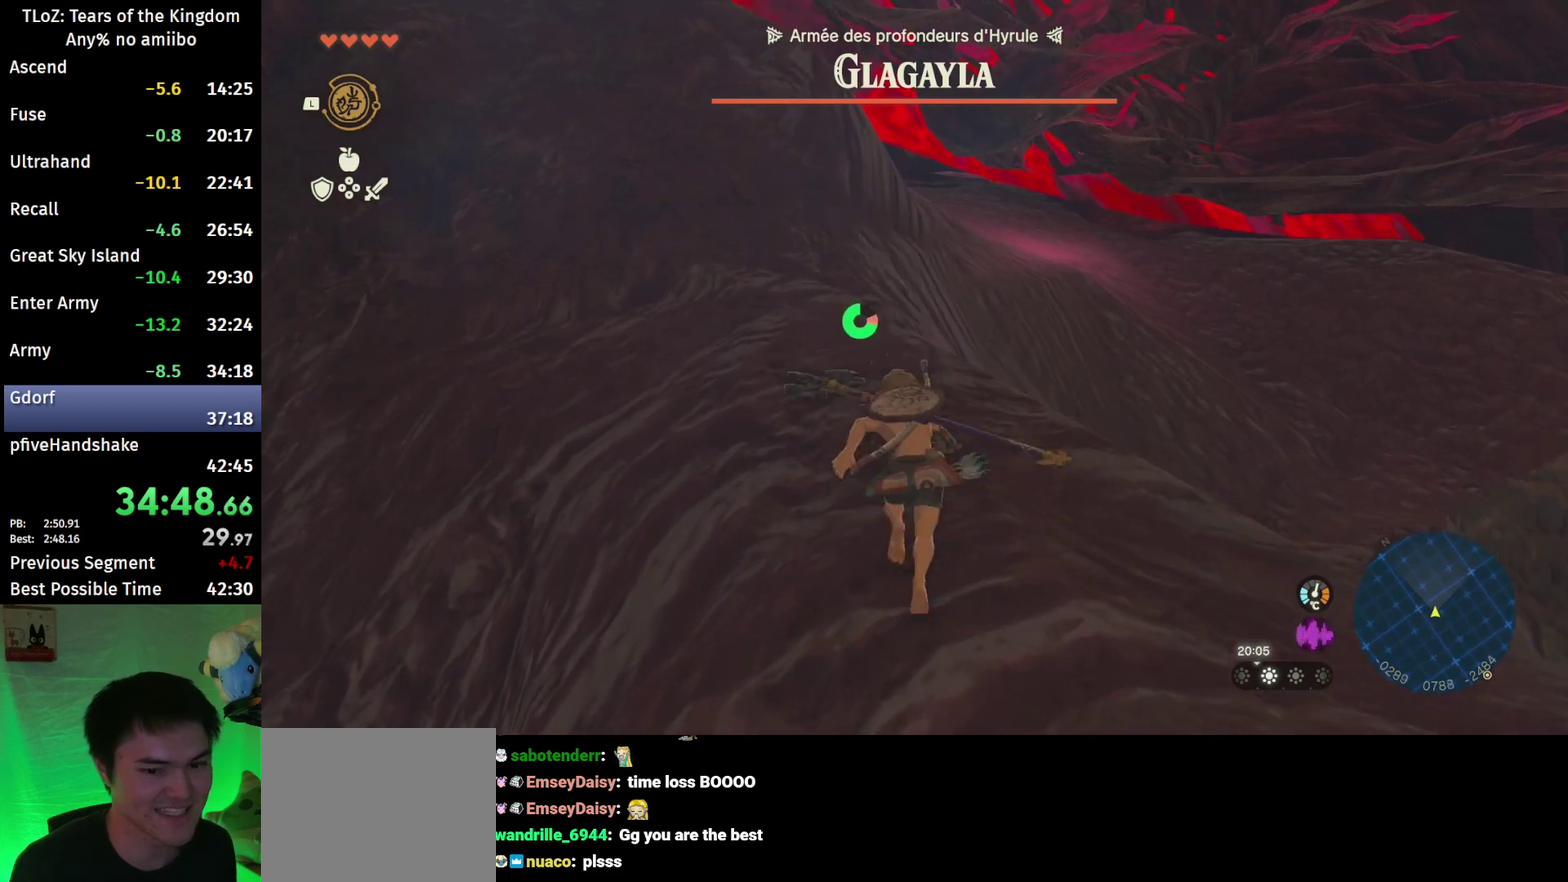
{"buttons": ["B"], "left_stick": "up", "right_stick": "center", "events": []}
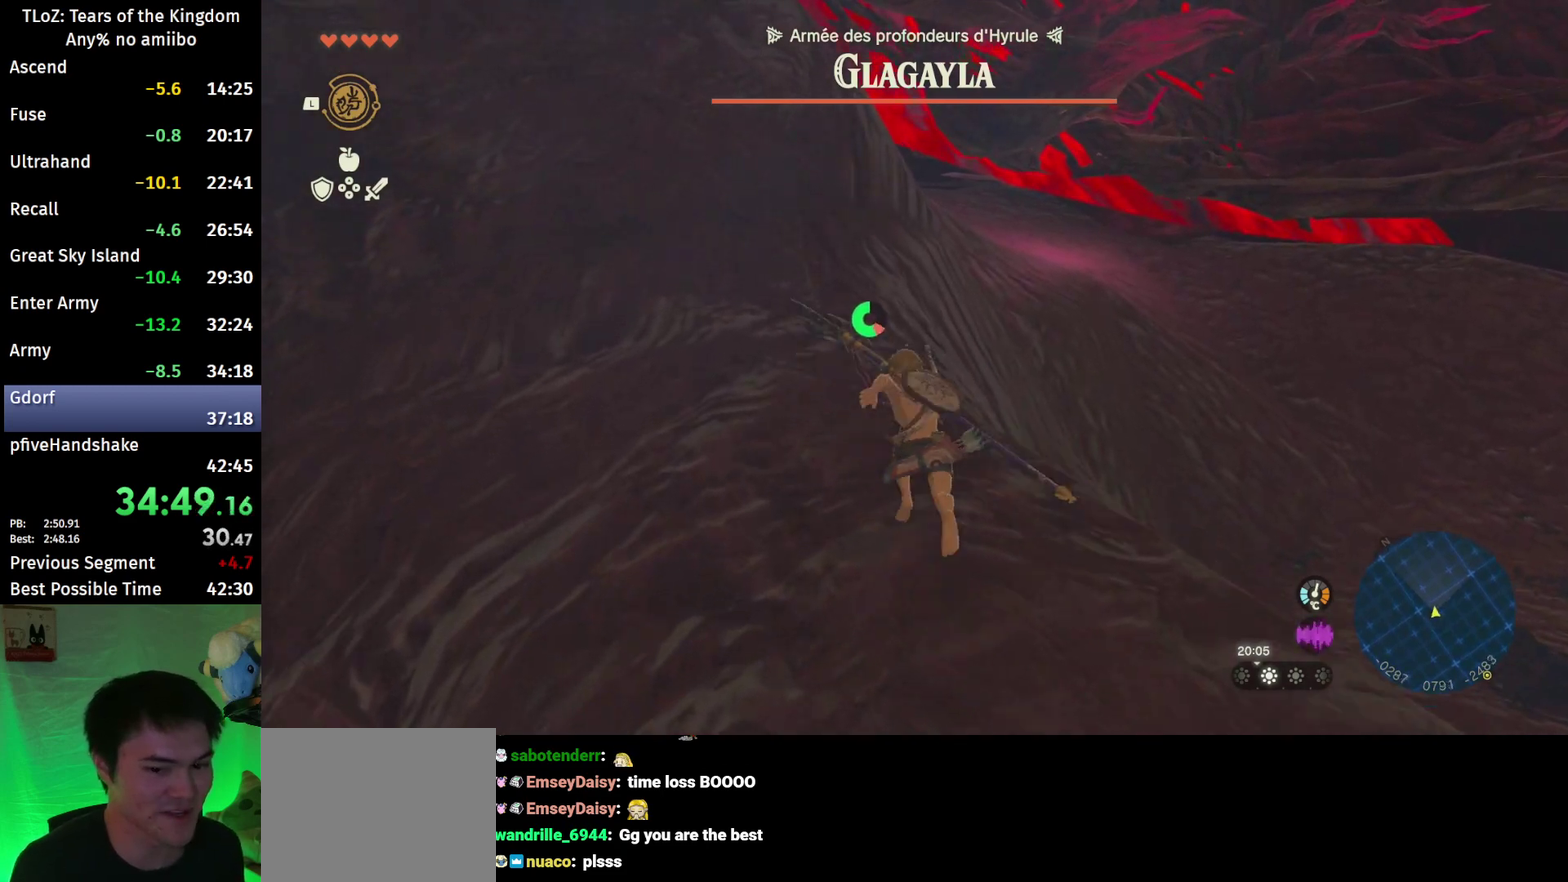
{"buttons": ["B"], "left_stick": "up", "right_stick": "center", "events": []}
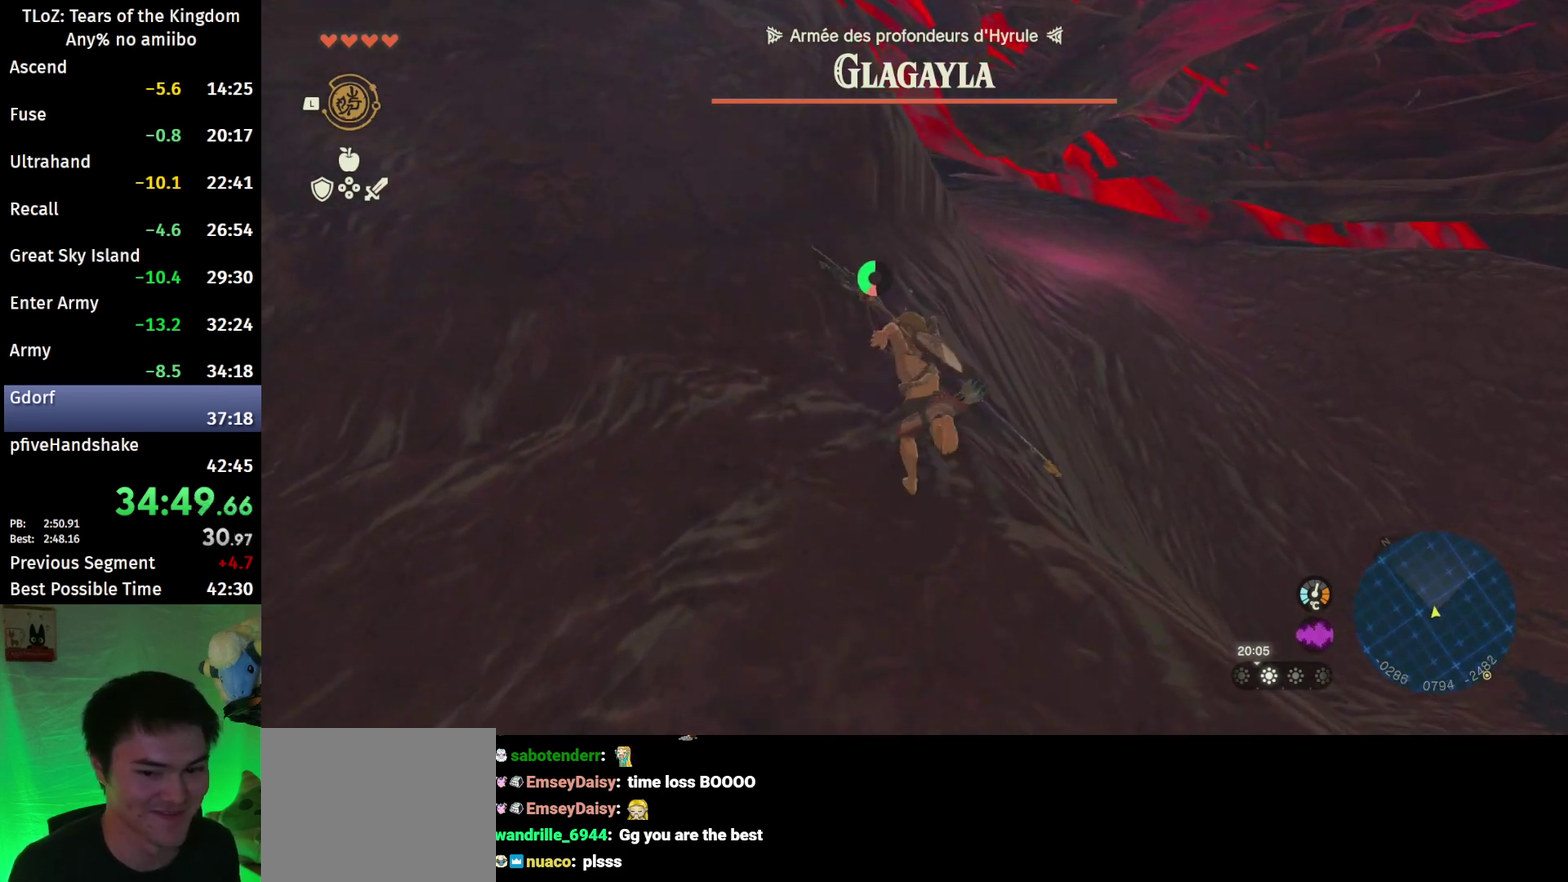
{"buttons": ["B"], "left_stick": "up", "right_stick": "center", "events": []}
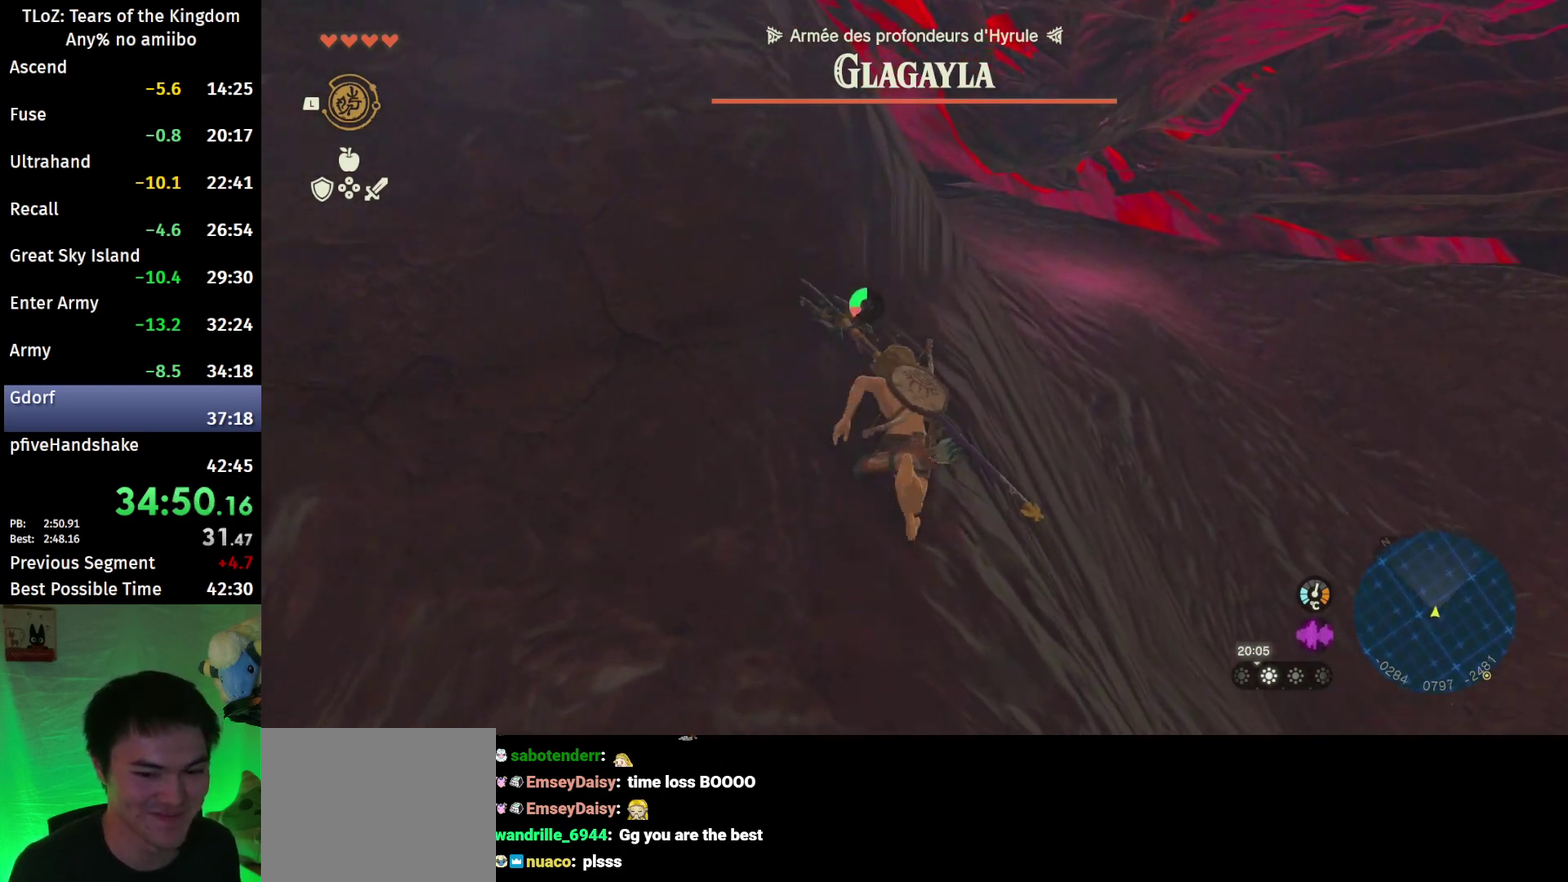
{"buttons": ["B"], "left_stick": "up", "right_stick": "center", "events": []}
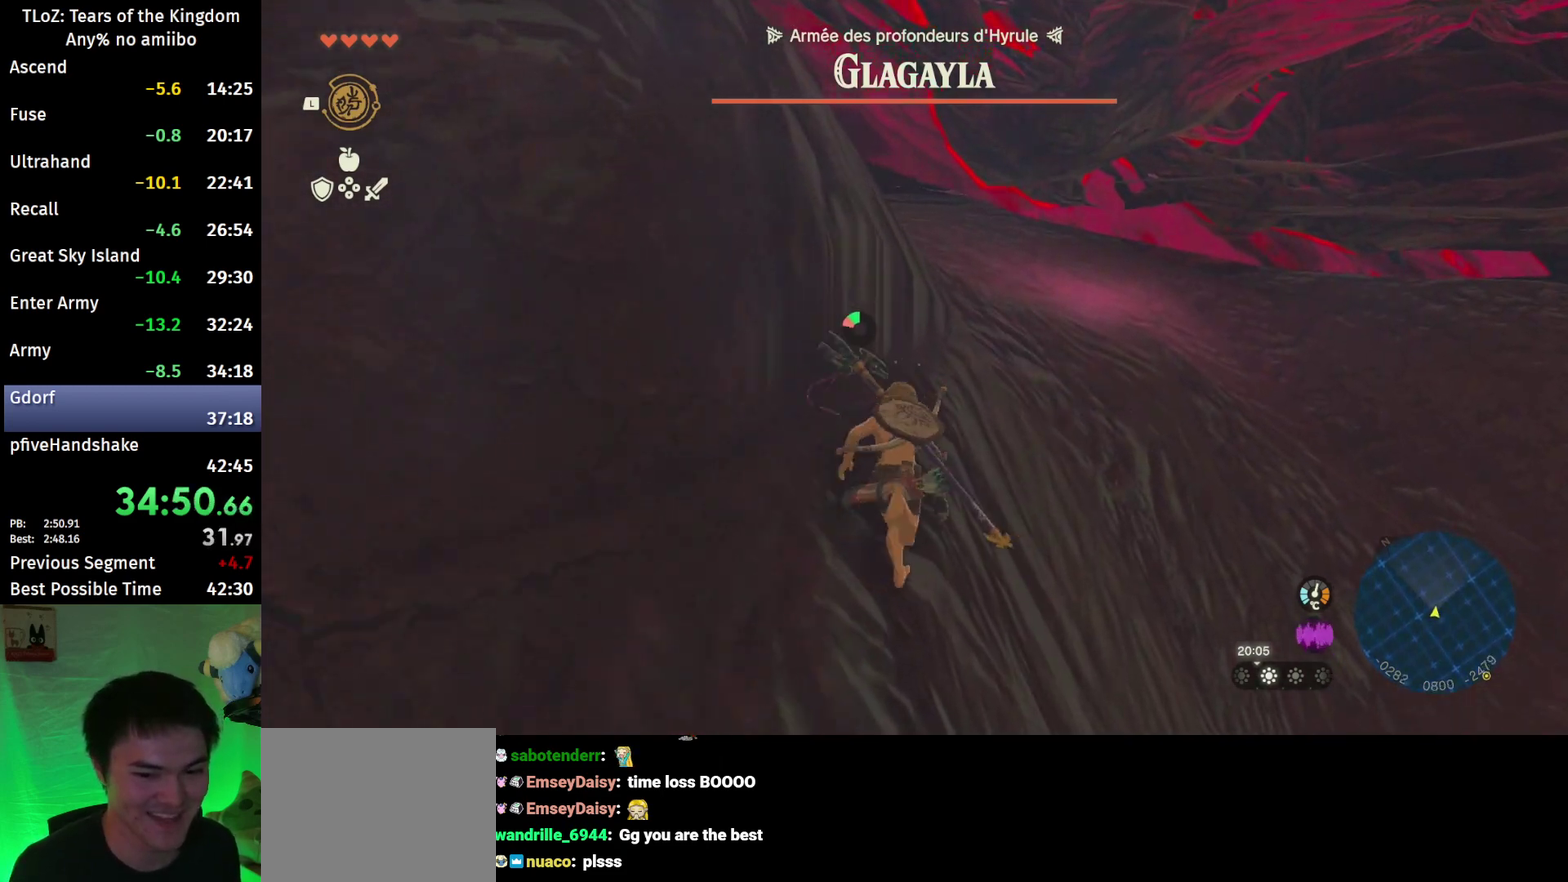
{"buttons": [], "left_stick": "up", "right_stick": "down-left", "events": [[267, "B", "up"], [500, "right_stick", "down-left"]]}
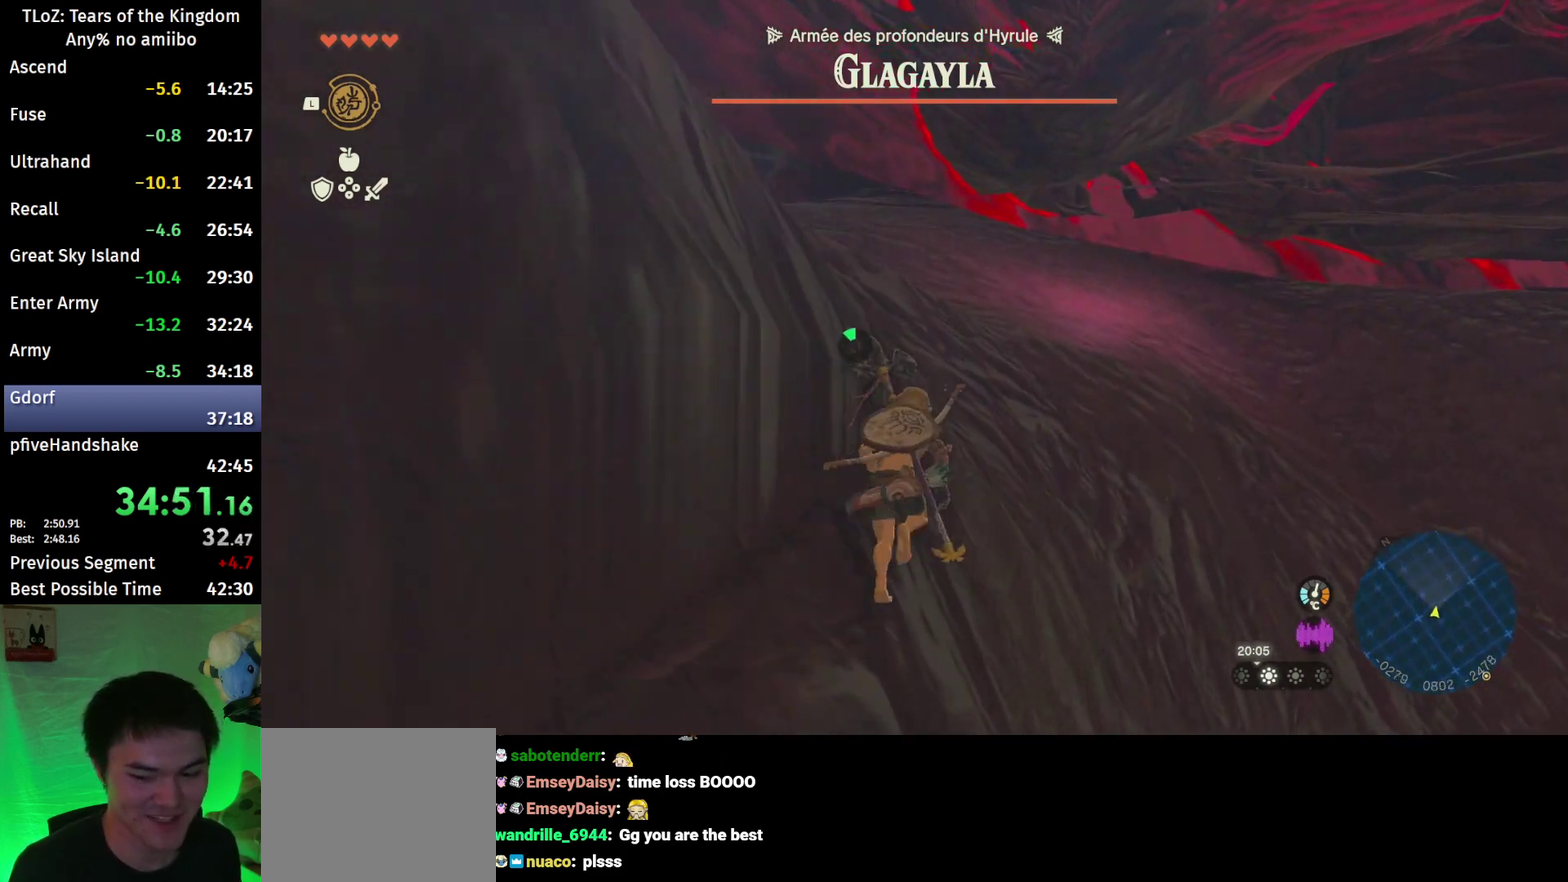
{"buttons": ["B"], "left_stick": "up", "right_stick": "center", "events": [[100, "right_stick", "center"], [467, "B", "down"]]}
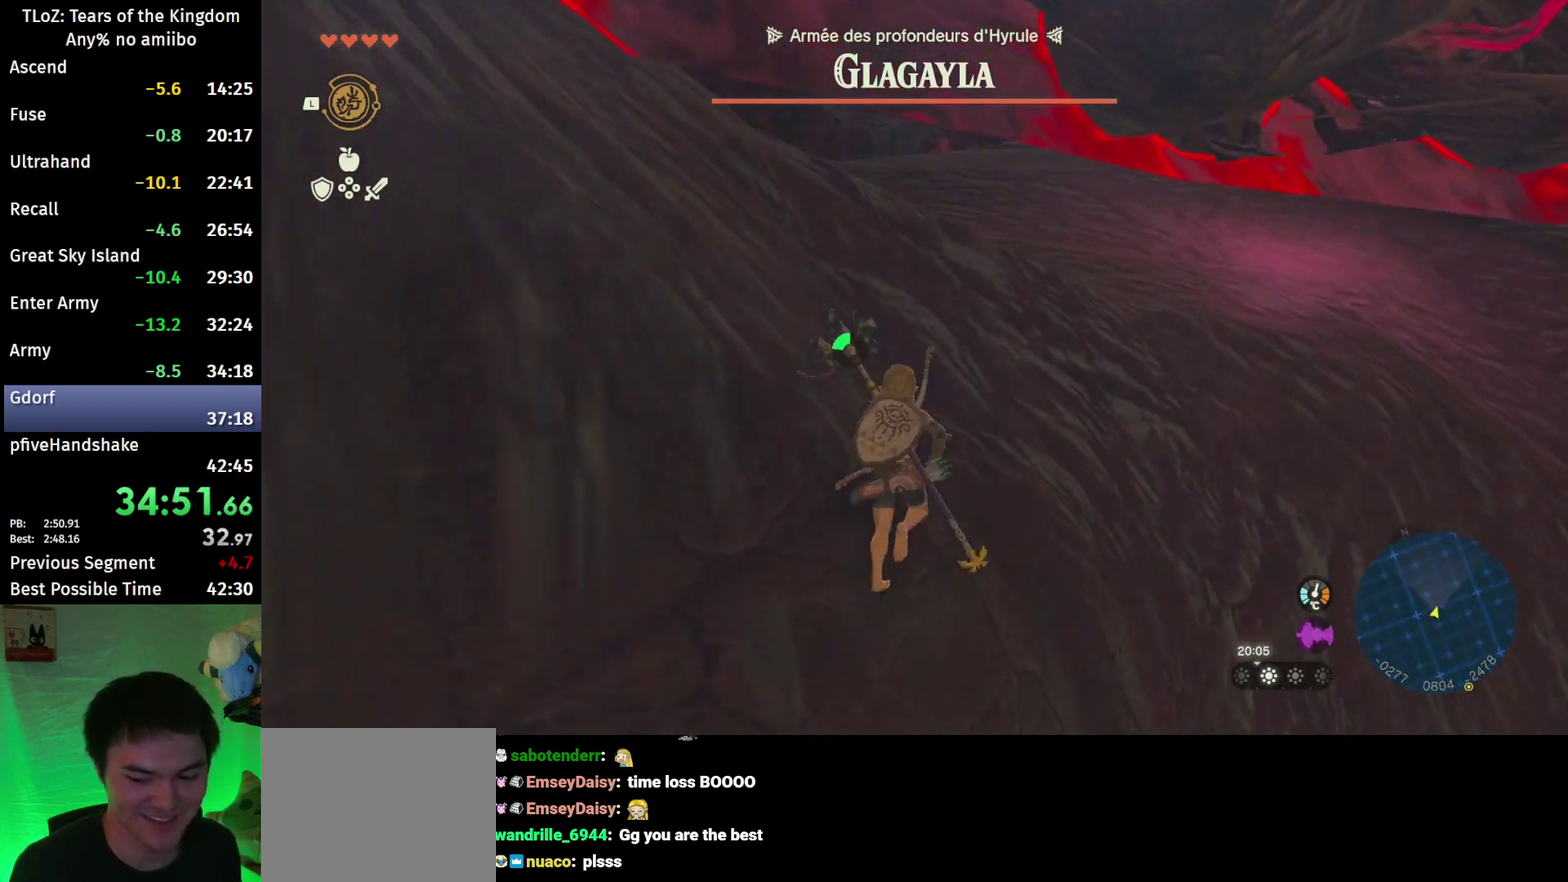
{"buttons": [], "left_stick": "up", "right_stick": "center", "events": [[467, "B", "up"]]}
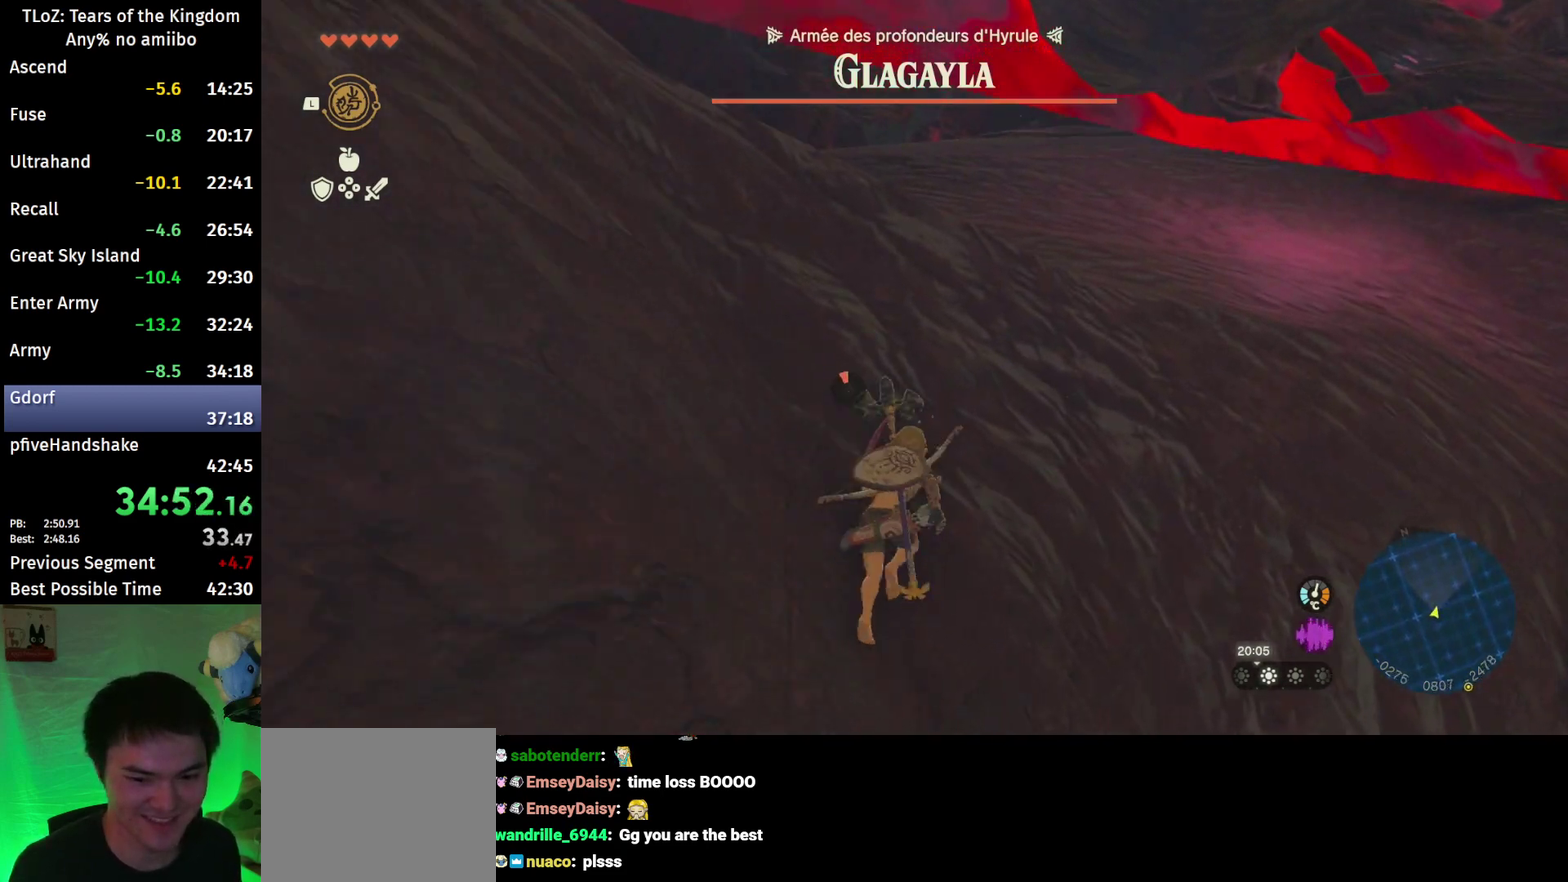
{"buttons": [], "left_stick": "up", "right_stick": "center", "events": [[400, "right_stick", "left"], [500, "right_stick", "center"]]}
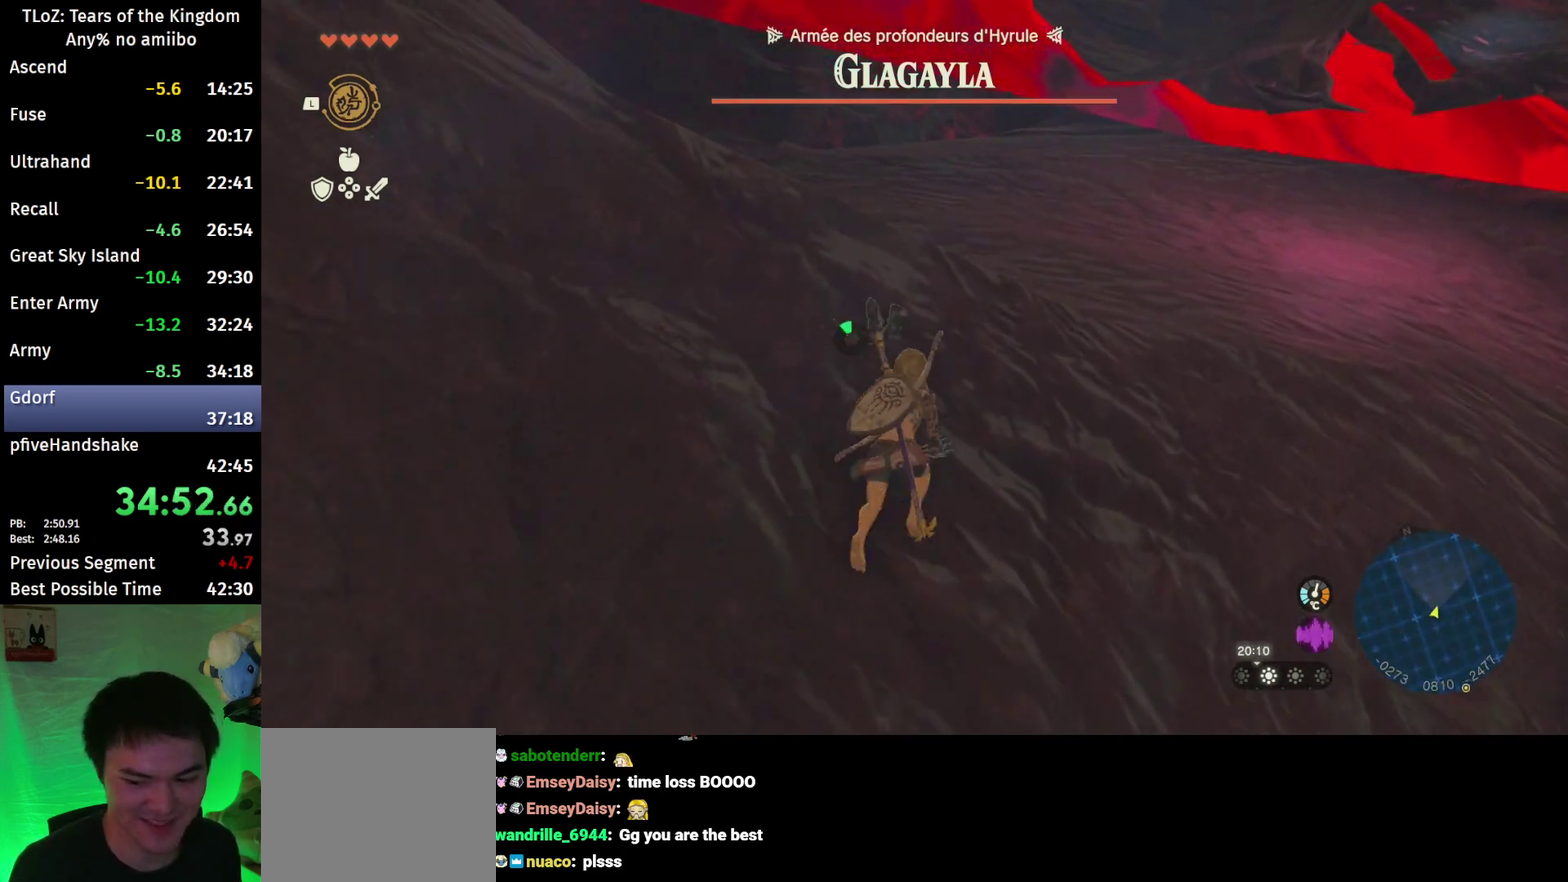
{"buttons": [], "left_stick": "up", "right_stick": "center", "events": []}
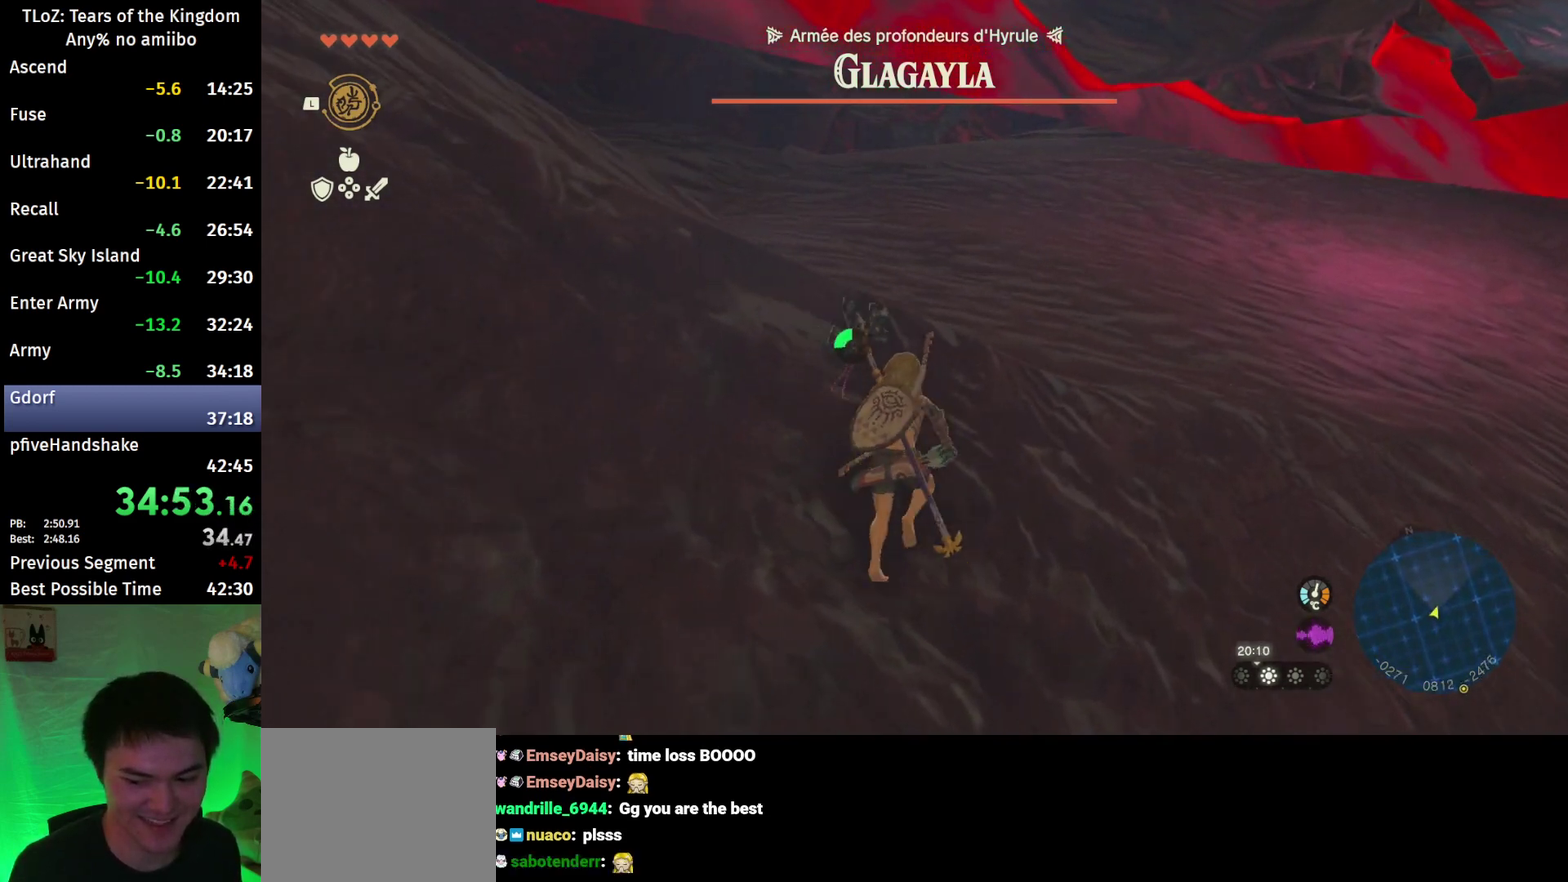
{"buttons": [], "left_stick": "up", "right_stick": "center", "events": []}